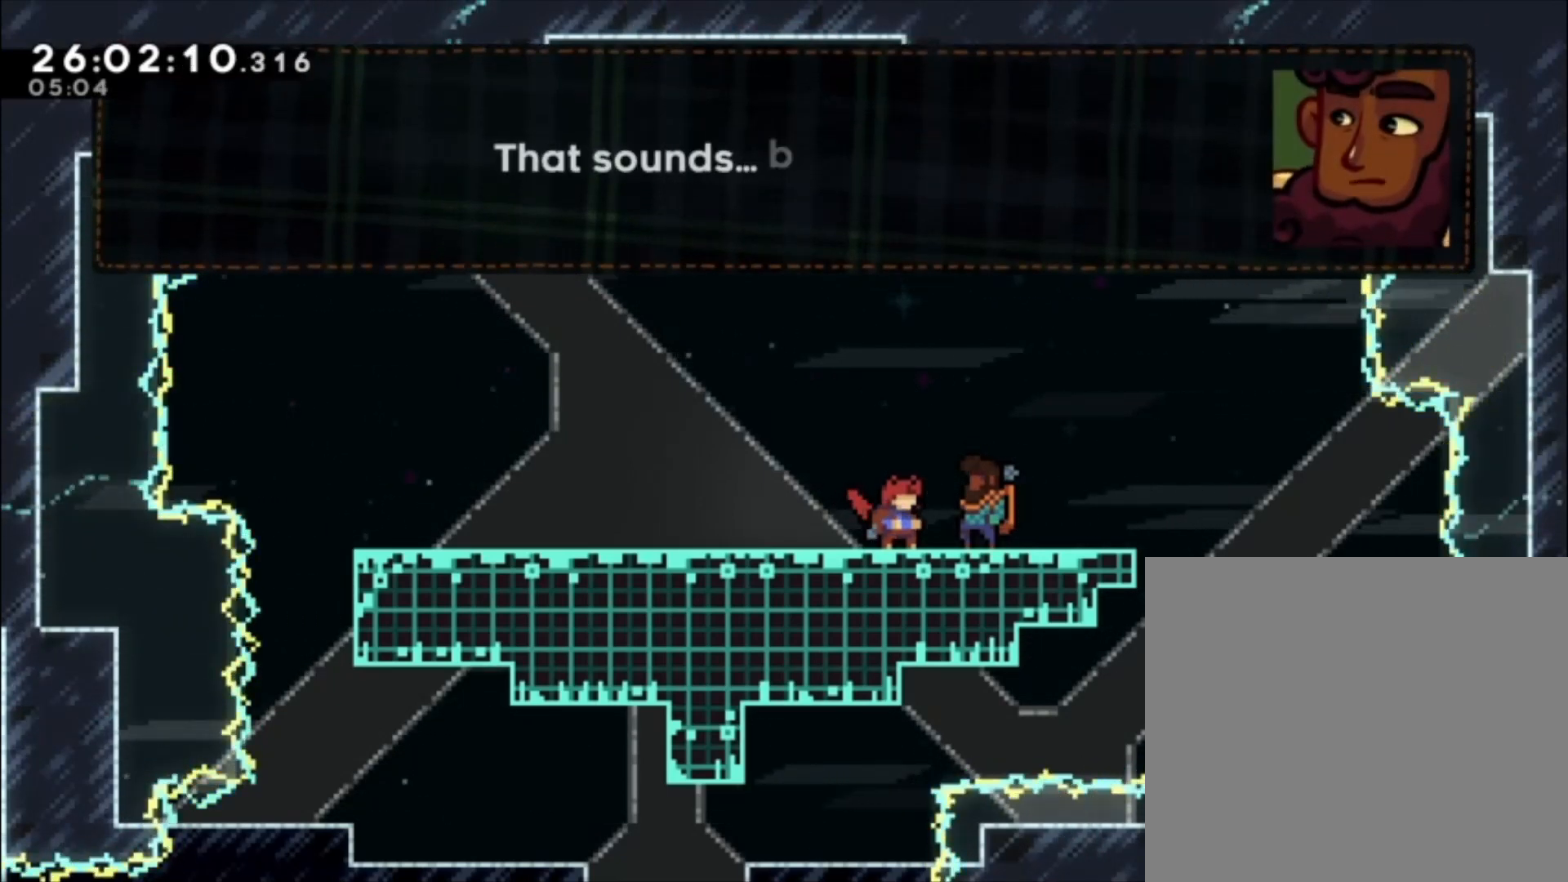
Gameplay with a controller (Xbox layout); each line is a JSON object with the inputs held at the frame after it (dt_ms = milliseconds from this image to that frame). "events" lists button and stick changes between this image and that frame as [ms after this image, input, new state], when the widget could be followed in between. Not read: right_stick.
{"dt_ms": 500, "buttons": ["A"], "left_stick": "center", "events": [[133, "A", "down"], [267, "A", "up"], [500, "A", "down"]]}
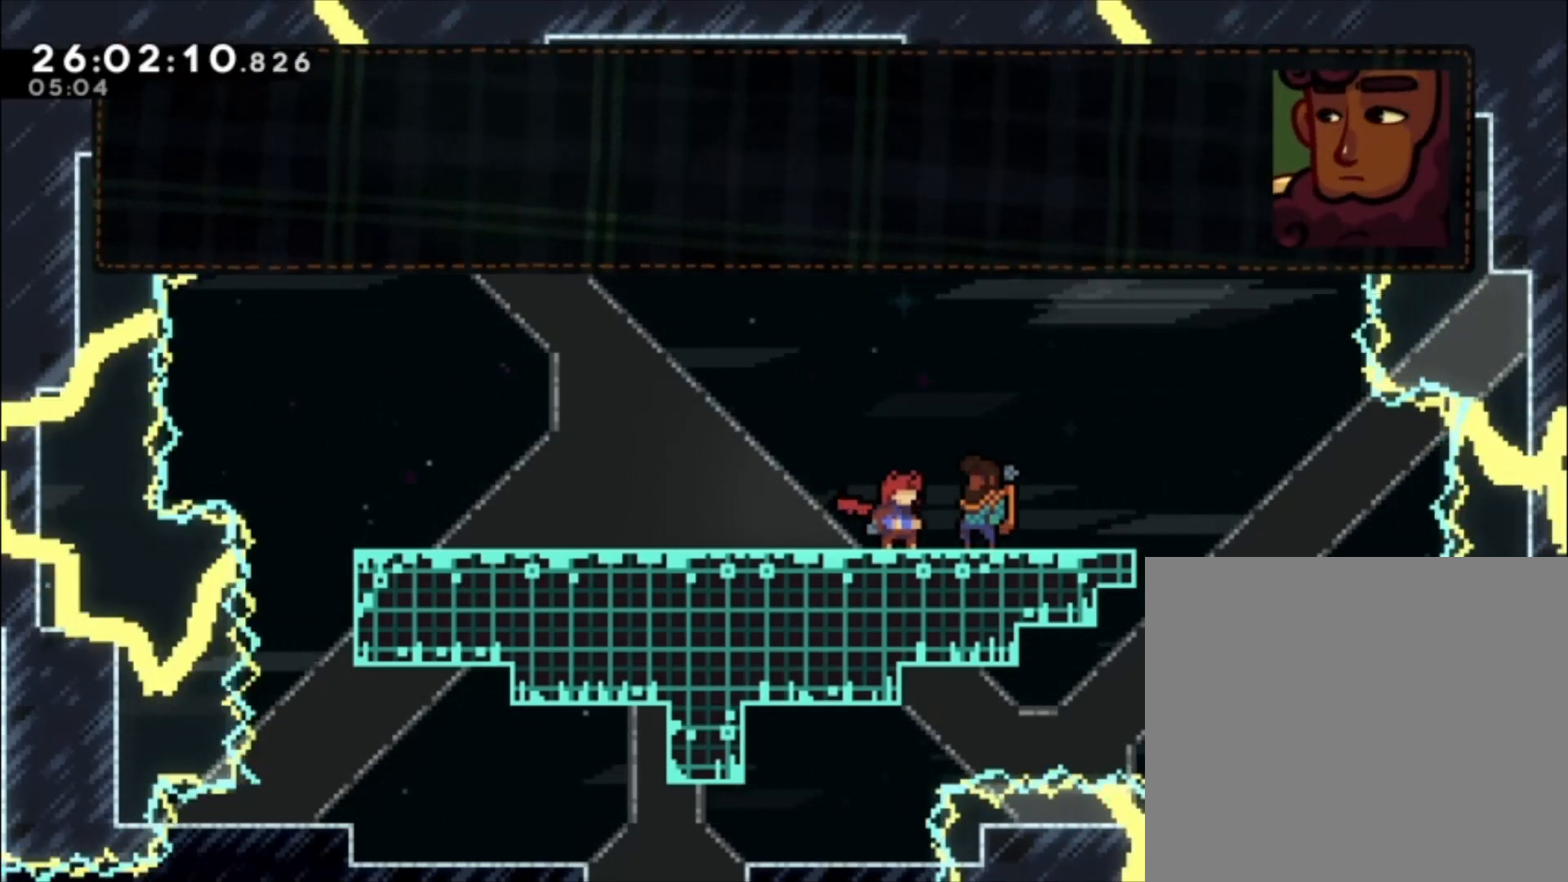
{"dt_ms": 500, "buttons": [], "left_stick": "center", "events": [[133, "A", "up"]]}
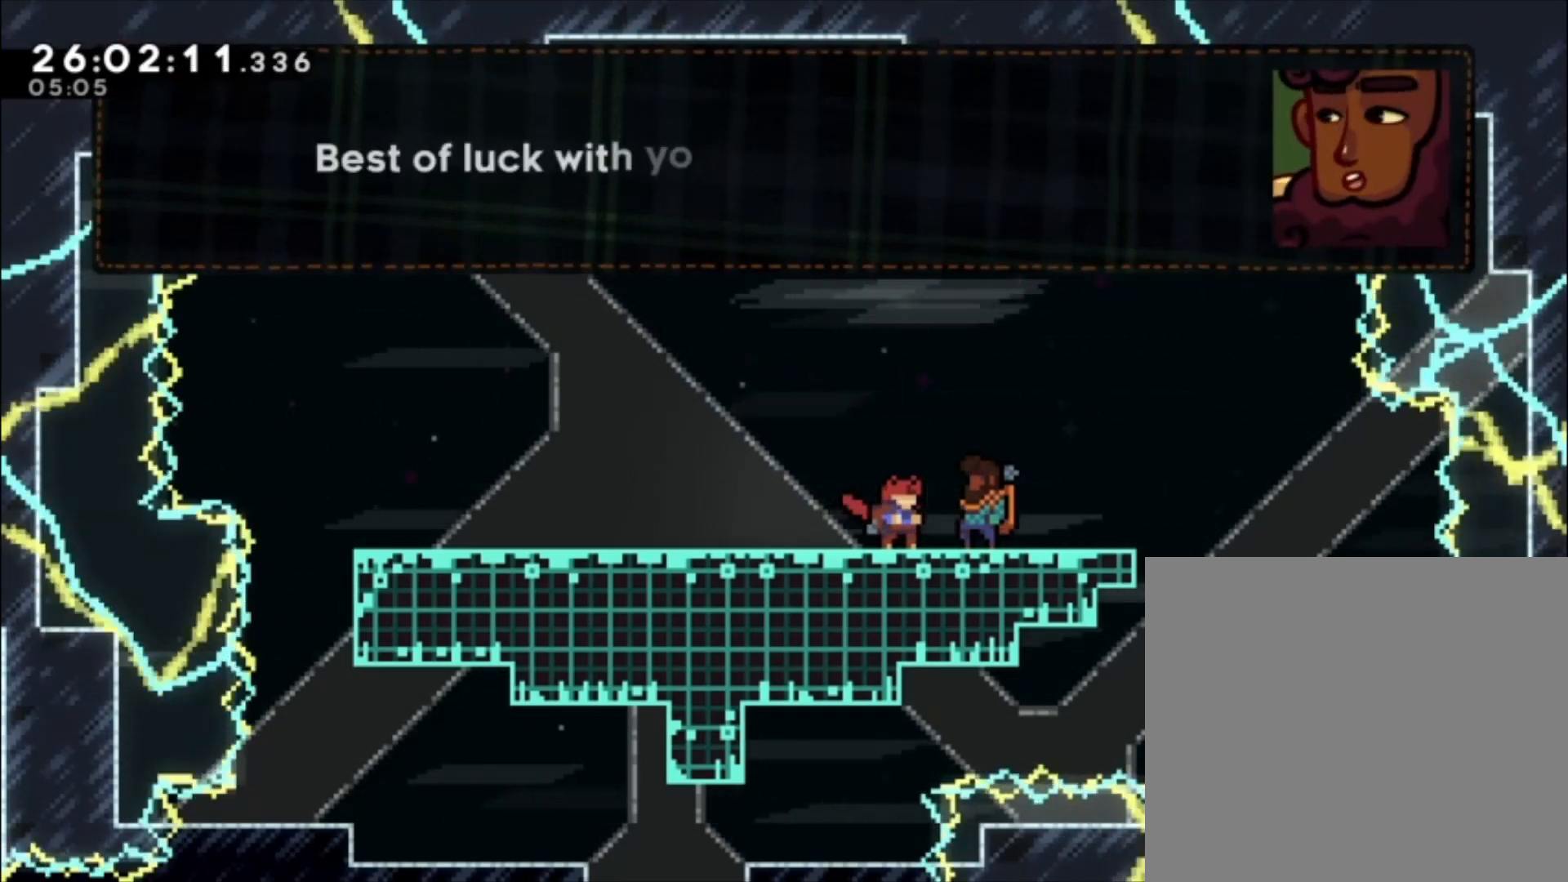
{"dt_ms": 500, "buttons": [], "left_stick": "center", "events": []}
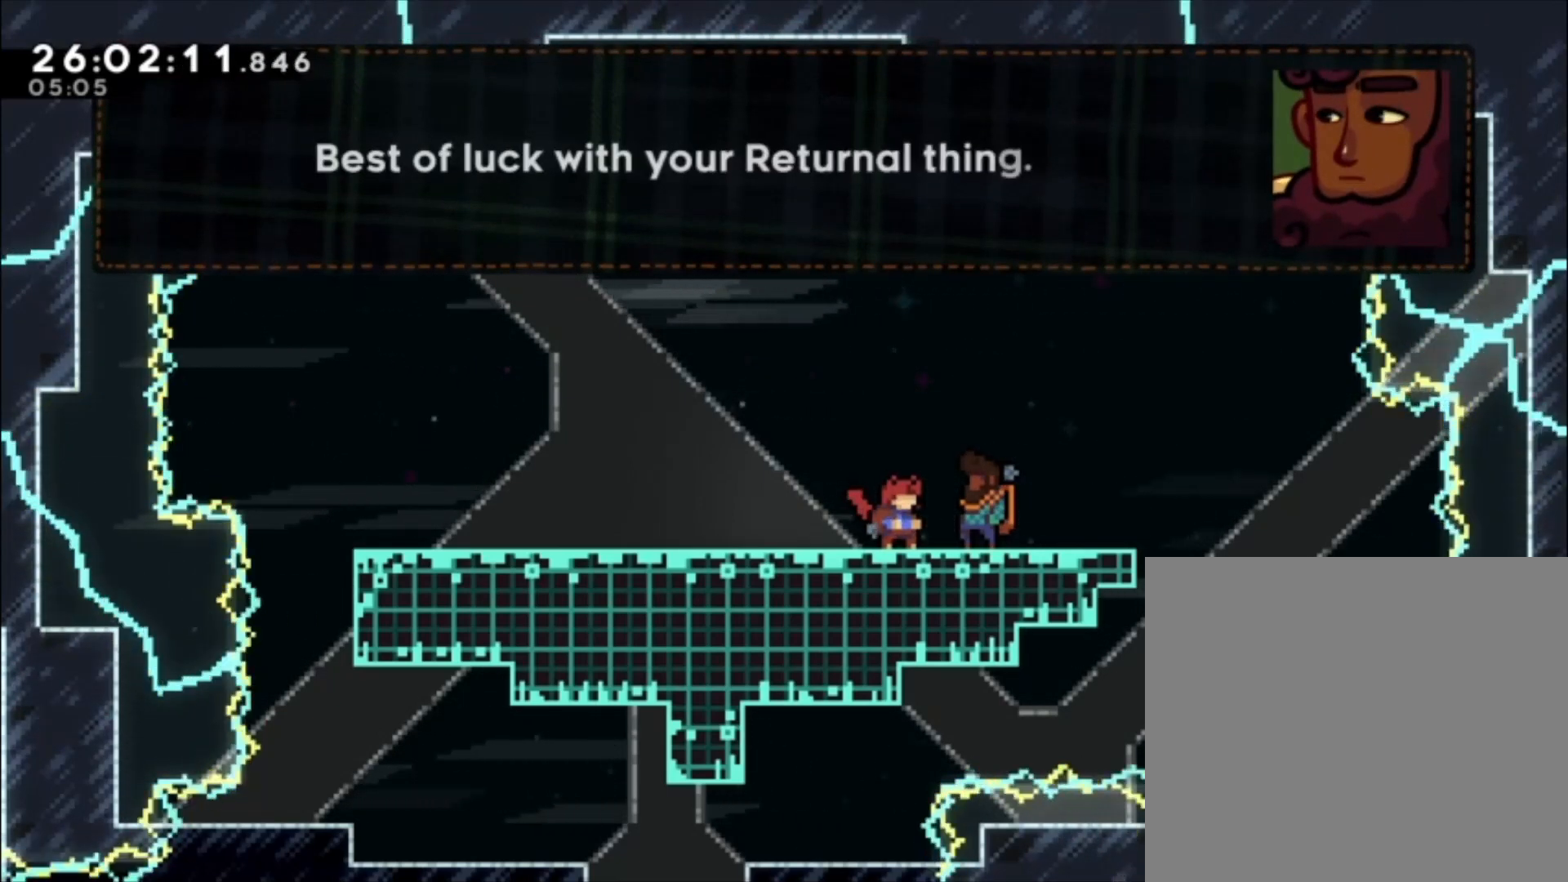
{"dt_ms": 500, "buttons": ["A"], "left_stick": "center", "events": [[433, "A", "down"]]}
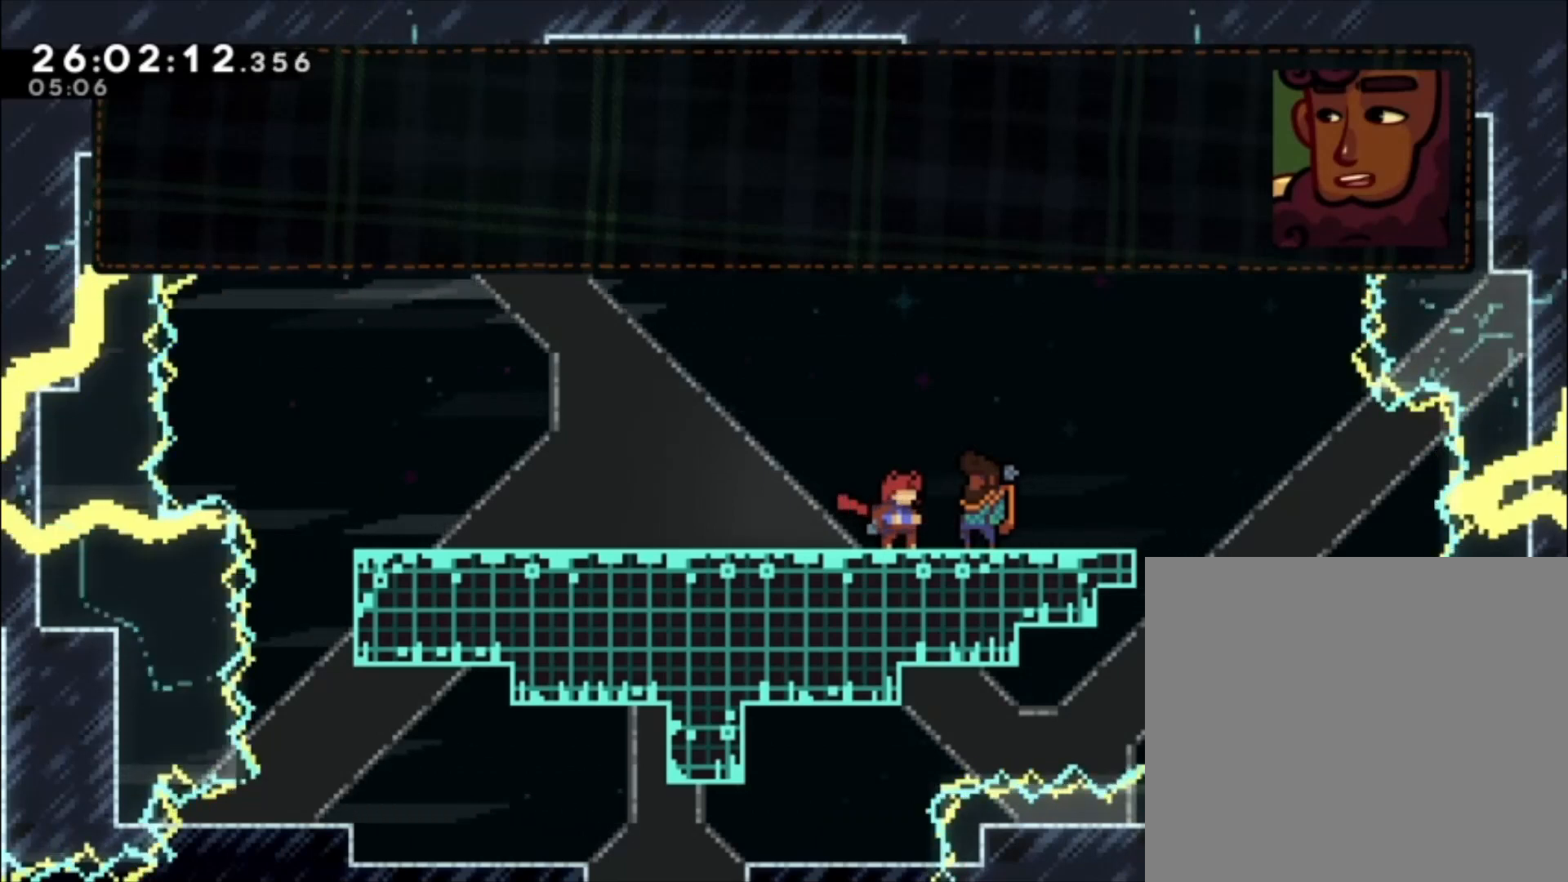
{"dt_ms": 500, "buttons": [], "left_stick": "center", "events": [[33, "A", "up"]]}
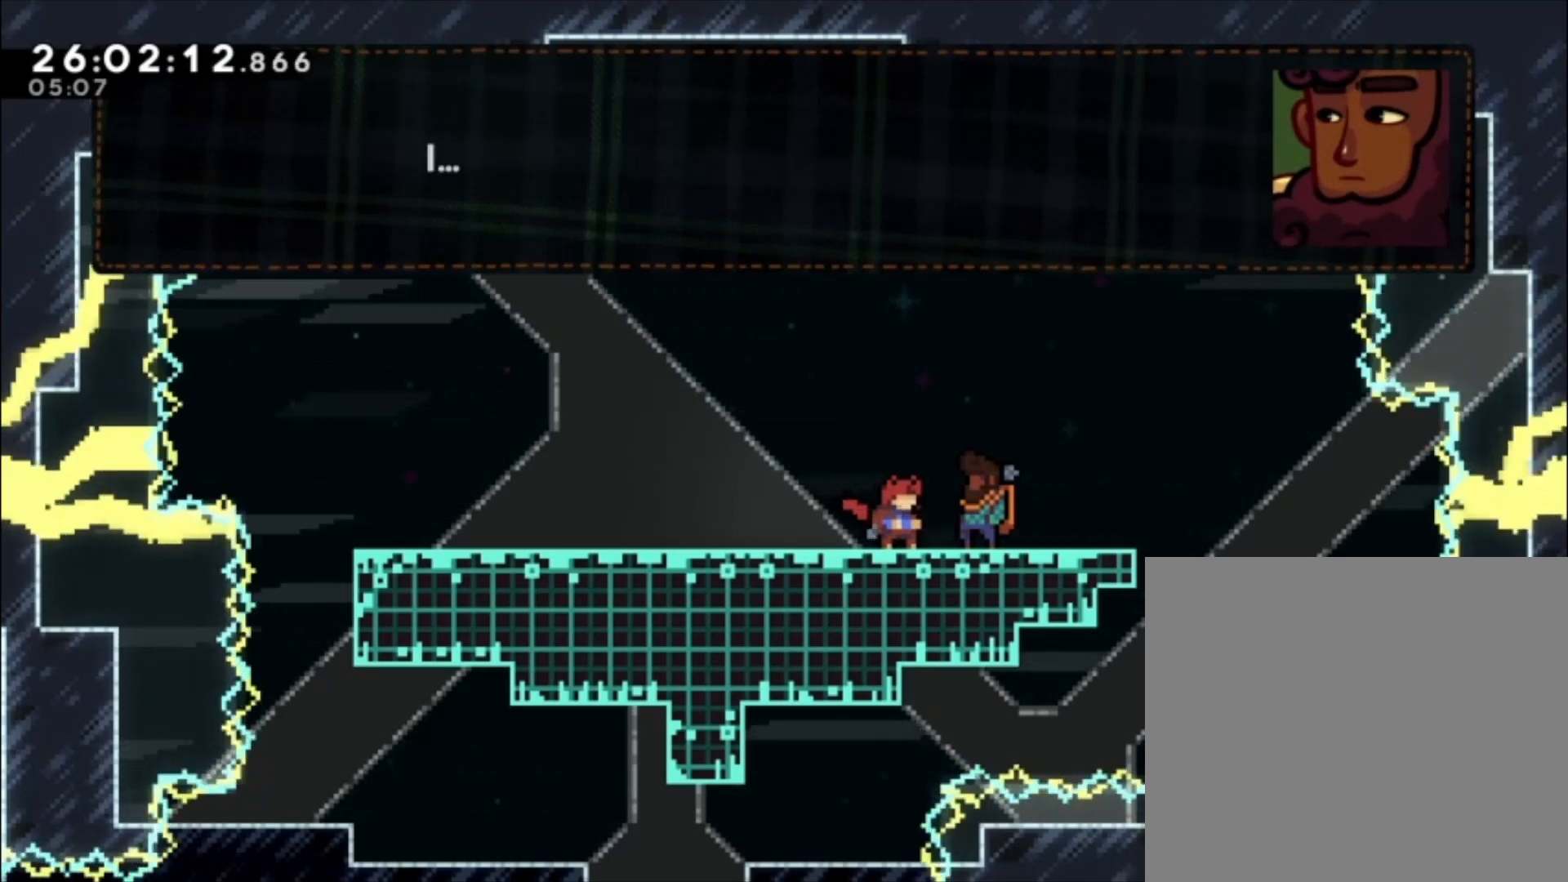
{"dt_ms": 500, "buttons": [], "left_stick": "center", "events": [[300, "A", "down"], [433, "A", "up"]]}
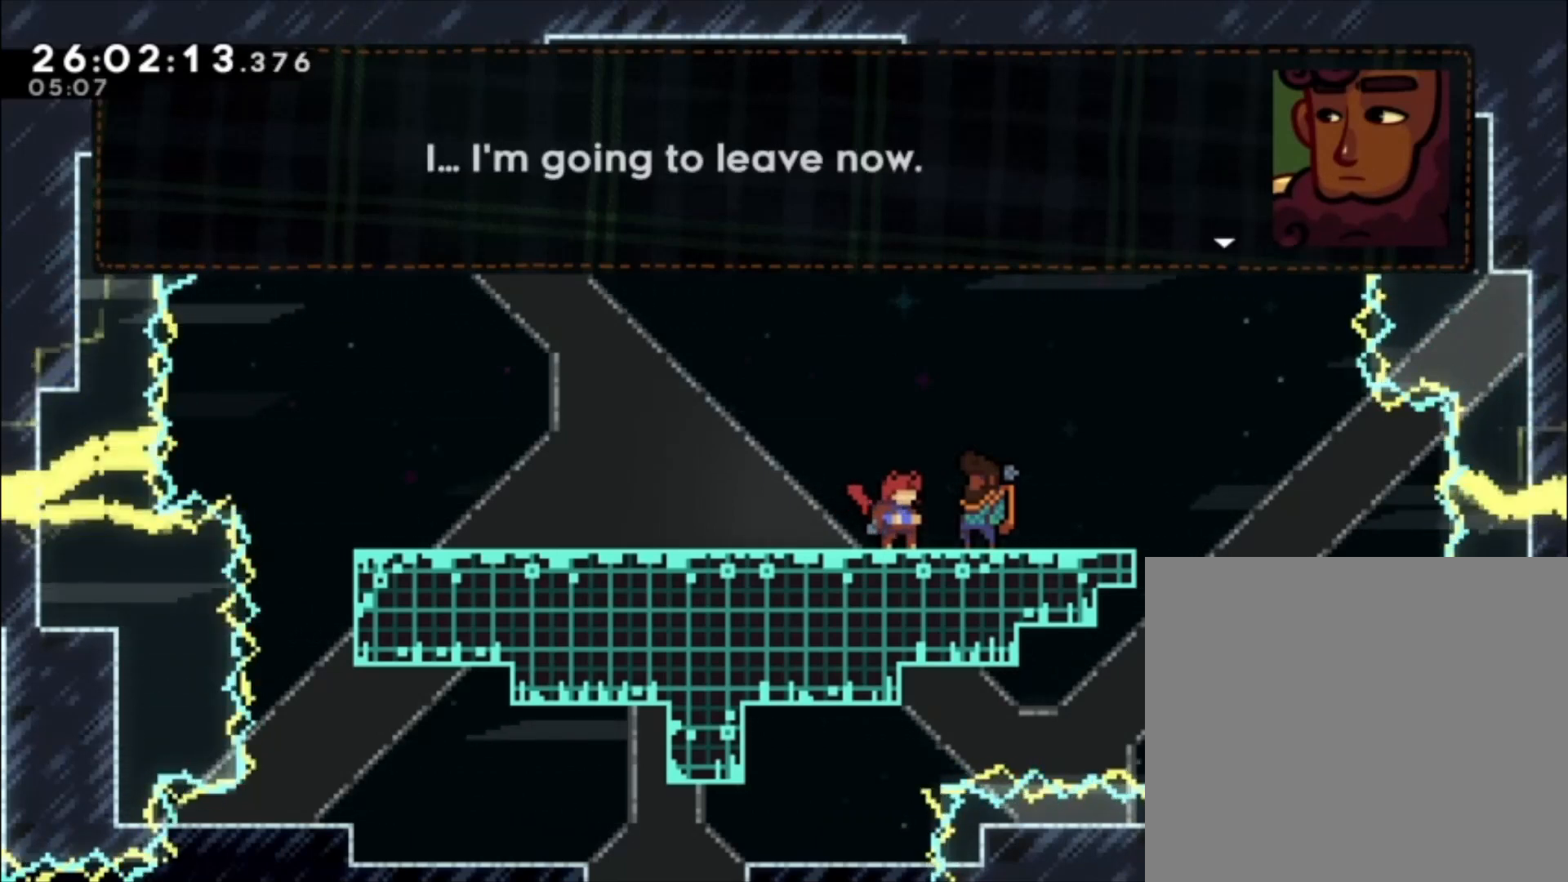
{"dt_ms": 500, "buttons": [], "left_stick": "center", "events": [[300, "A", "down"], [433, "A", "up"]]}
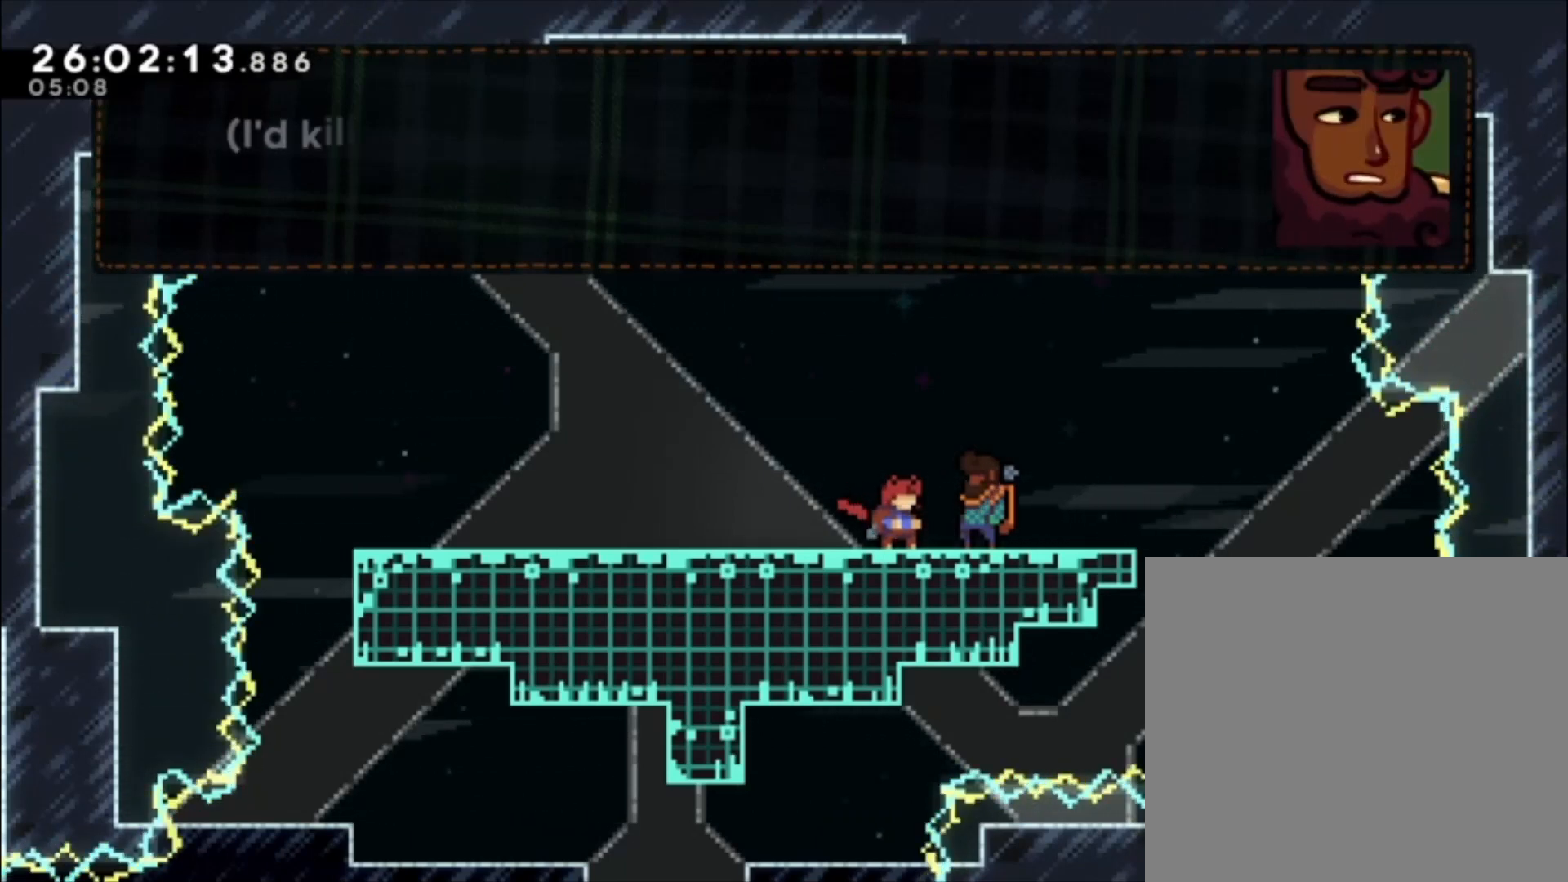
{"dt_ms": 500, "buttons": [], "left_stick": "center", "events": []}
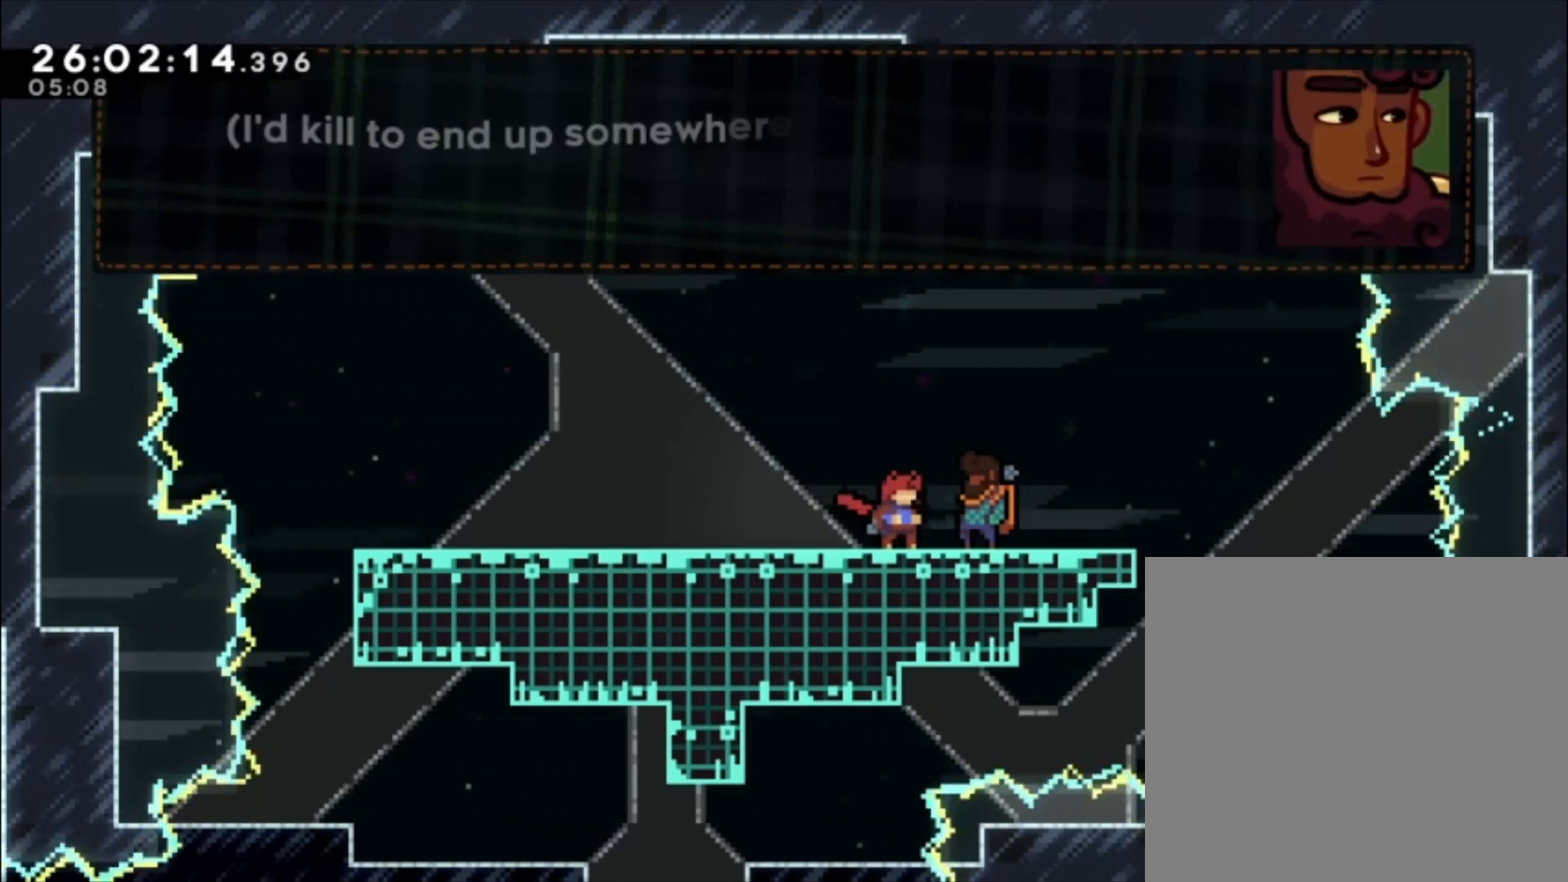
{"dt_ms": 500, "buttons": [], "left_stick": "center", "events": []}
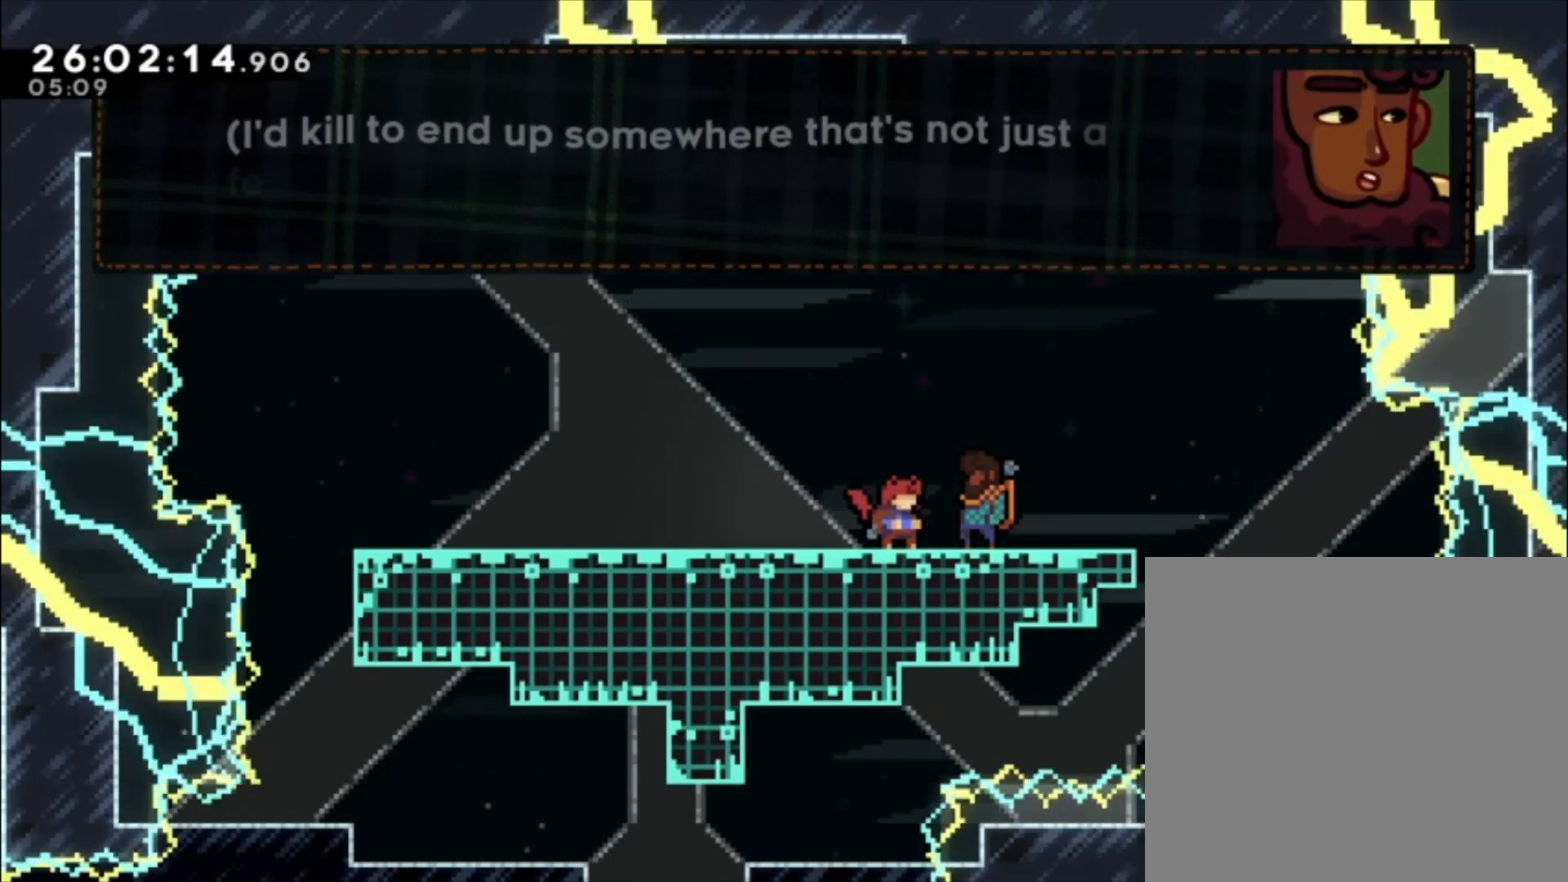
{"dt_ms": 500, "buttons": [], "left_stick": "center", "events": []}
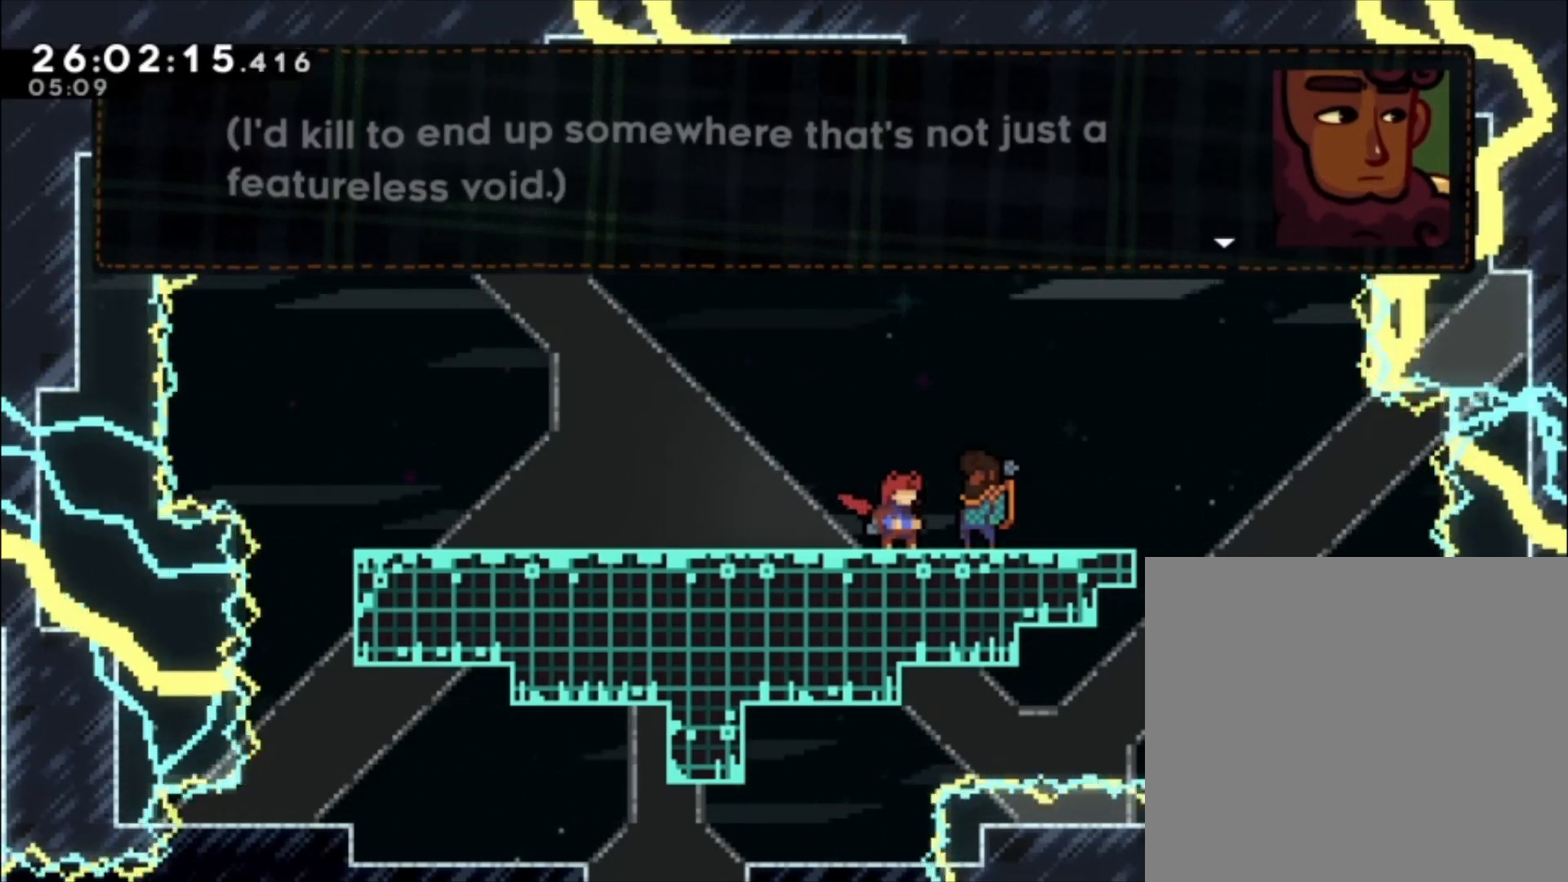
{"dt_ms": 500, "buttons": [], "left_stick": "center", "events": []}
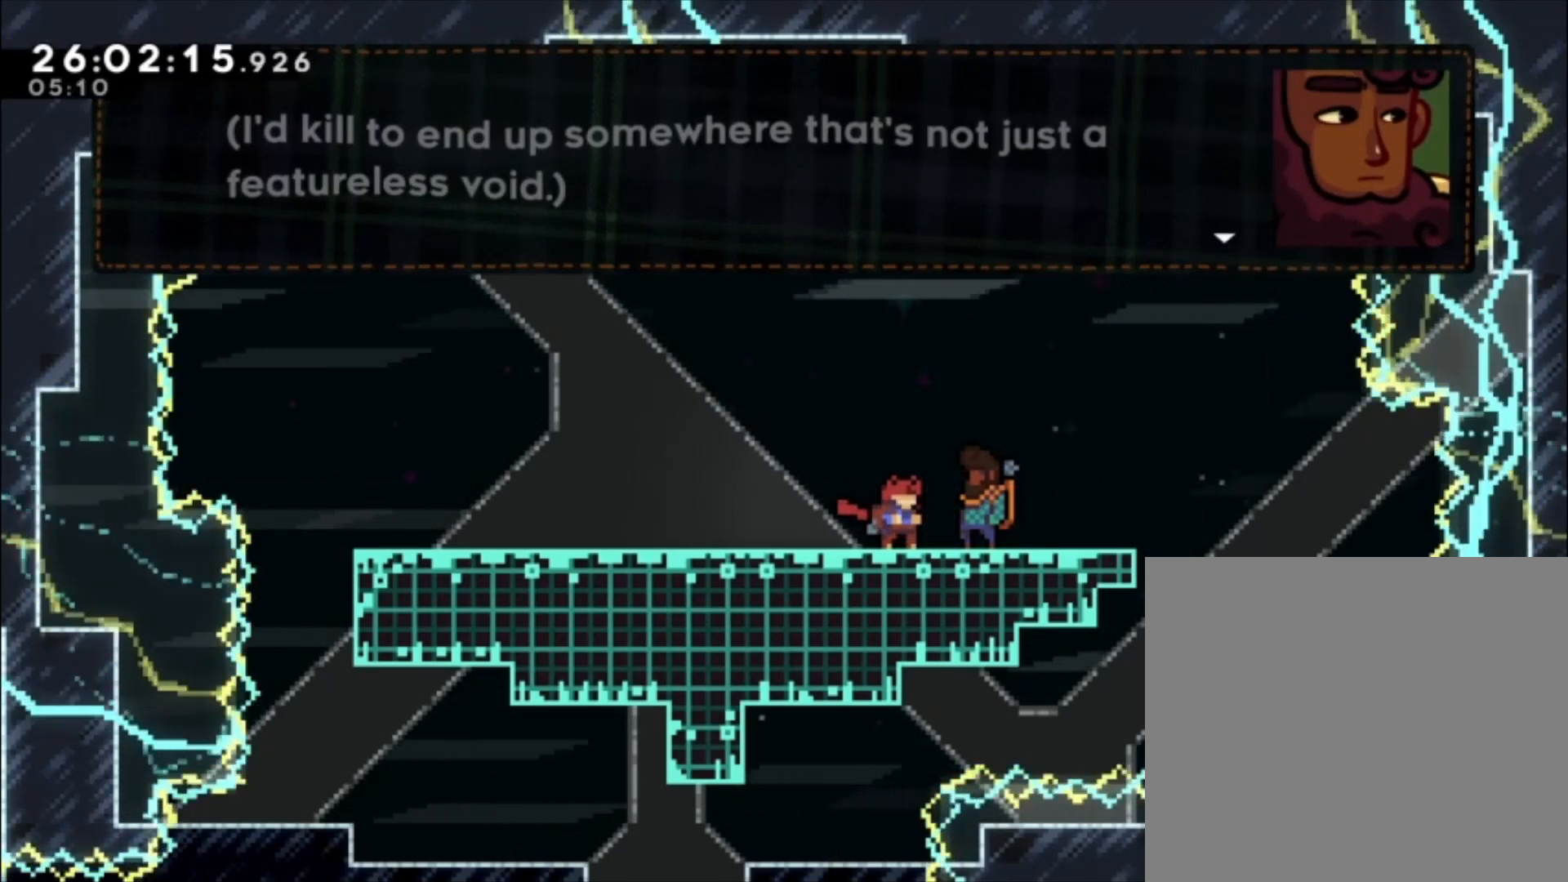
{"dt_ms": 500, "buttons": [], "left_stick": "center", "events": [[400, "R1", "down"], [500, "R1", "up"]]}
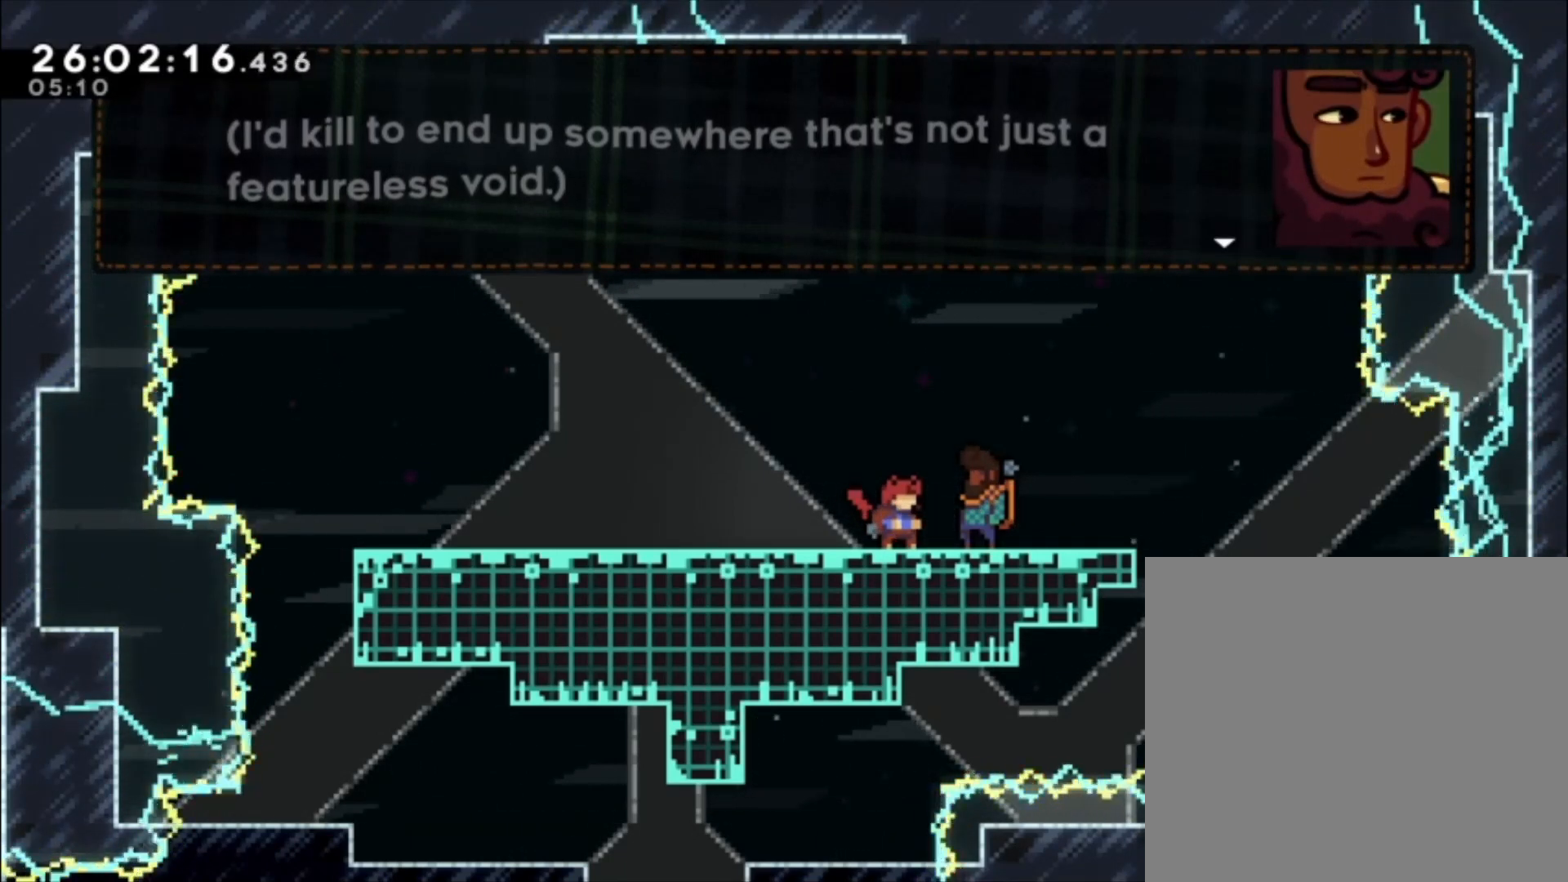
{"dt_ms": 500, "buttons": [], "left_stick": "center"}
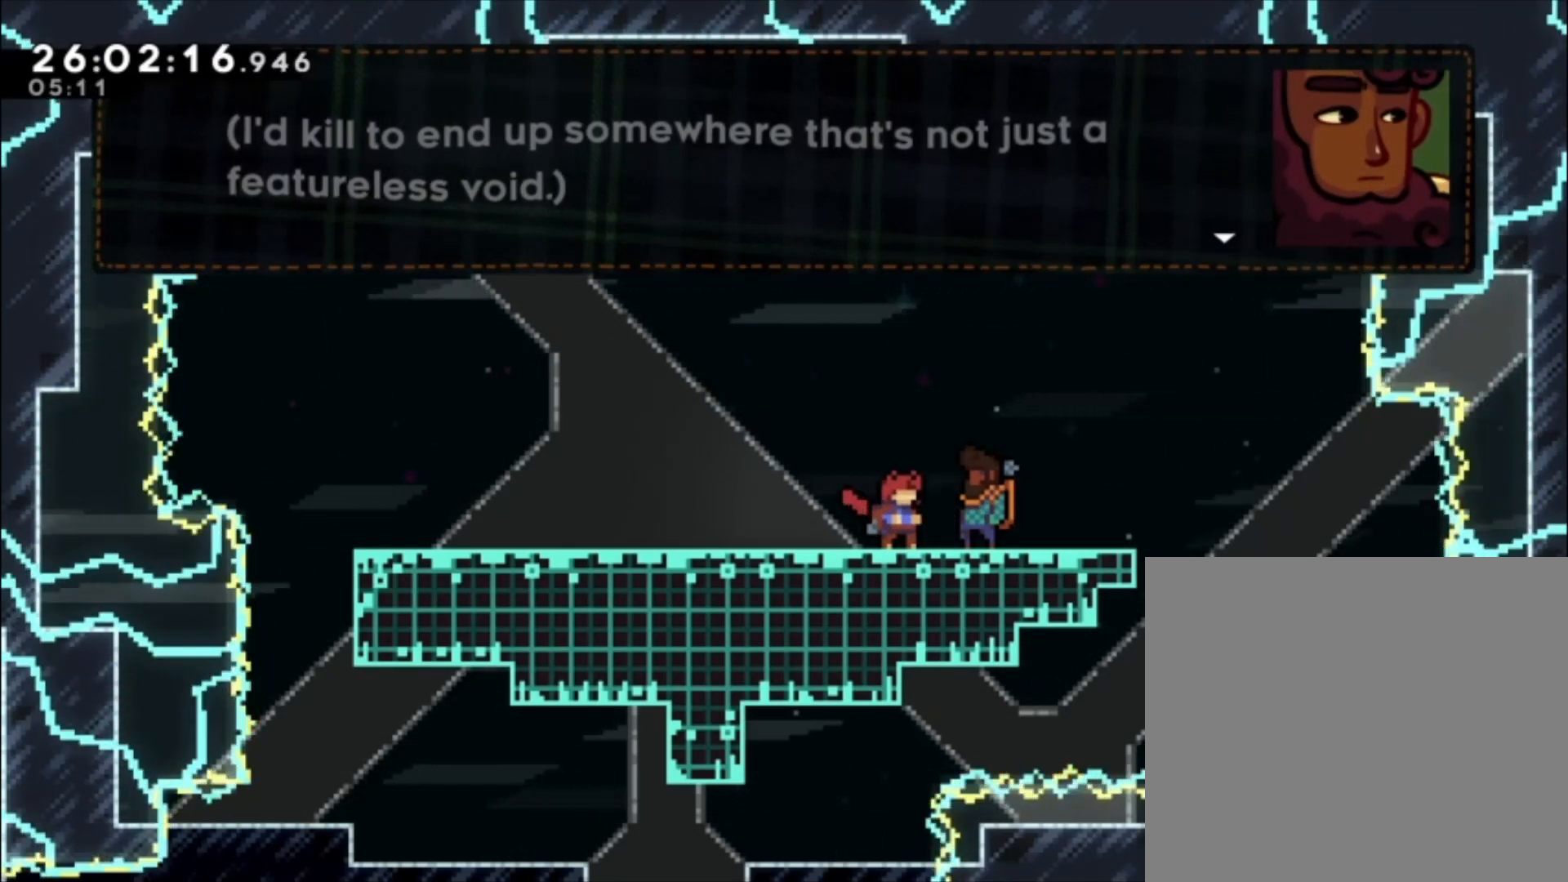
{"dt_ms": 500, "buttons": ["R1"], "left_stick": "center", "events": [[33, "R1", "down"], [200, "R1", "up"], [400, "R1", "down"]]}
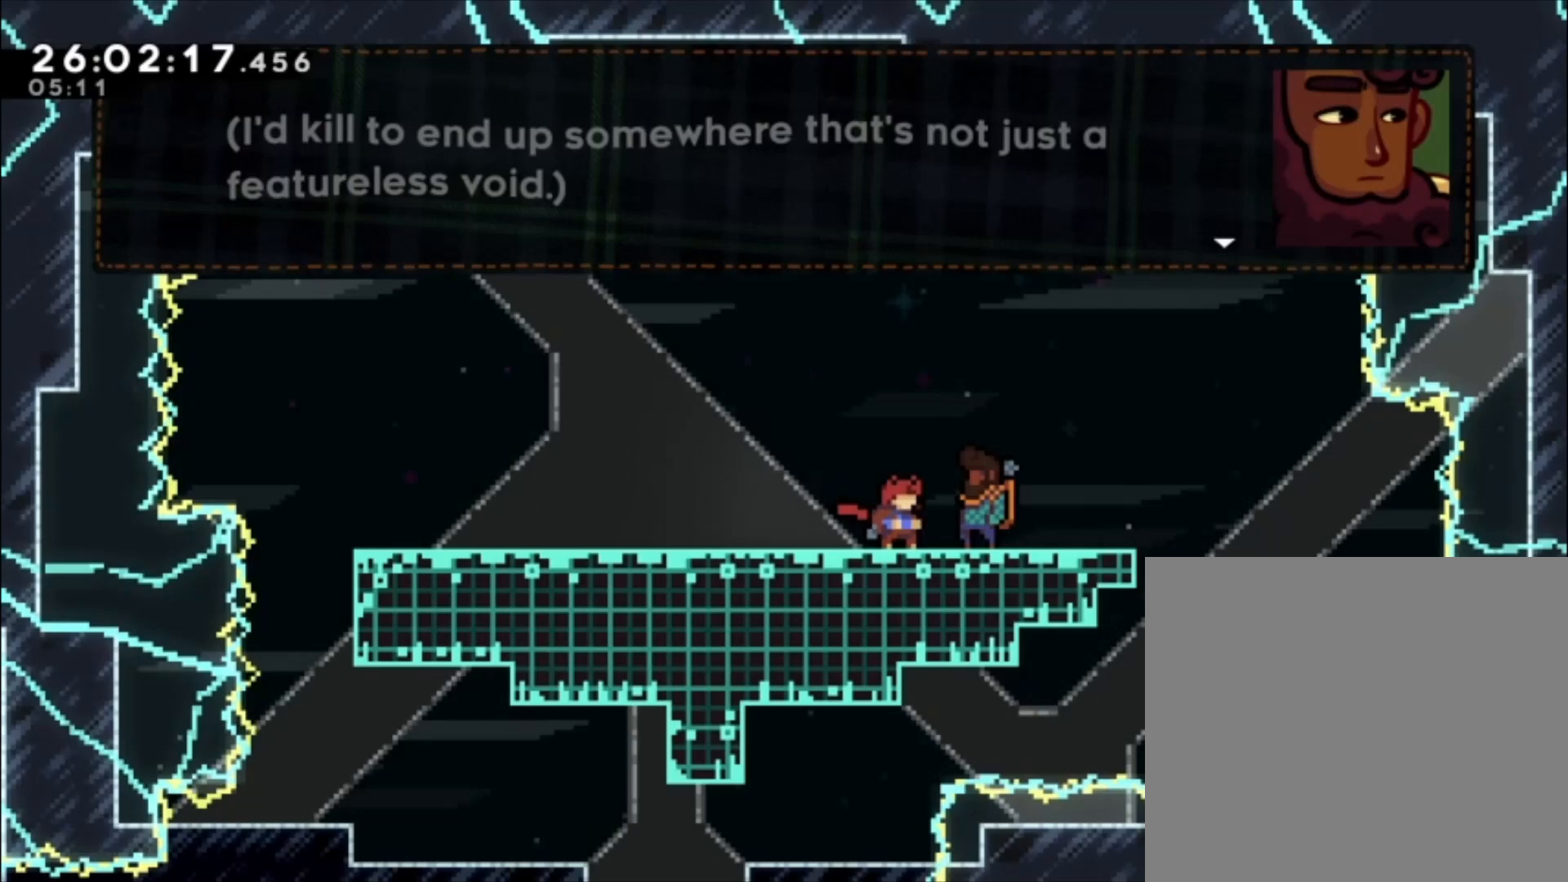
{"dt_ms": 500, "buttons": [], "left_stick": "center", "events": [[33, "R1", "up"], [67, "A", "down"], [200, "A", "up"]]}
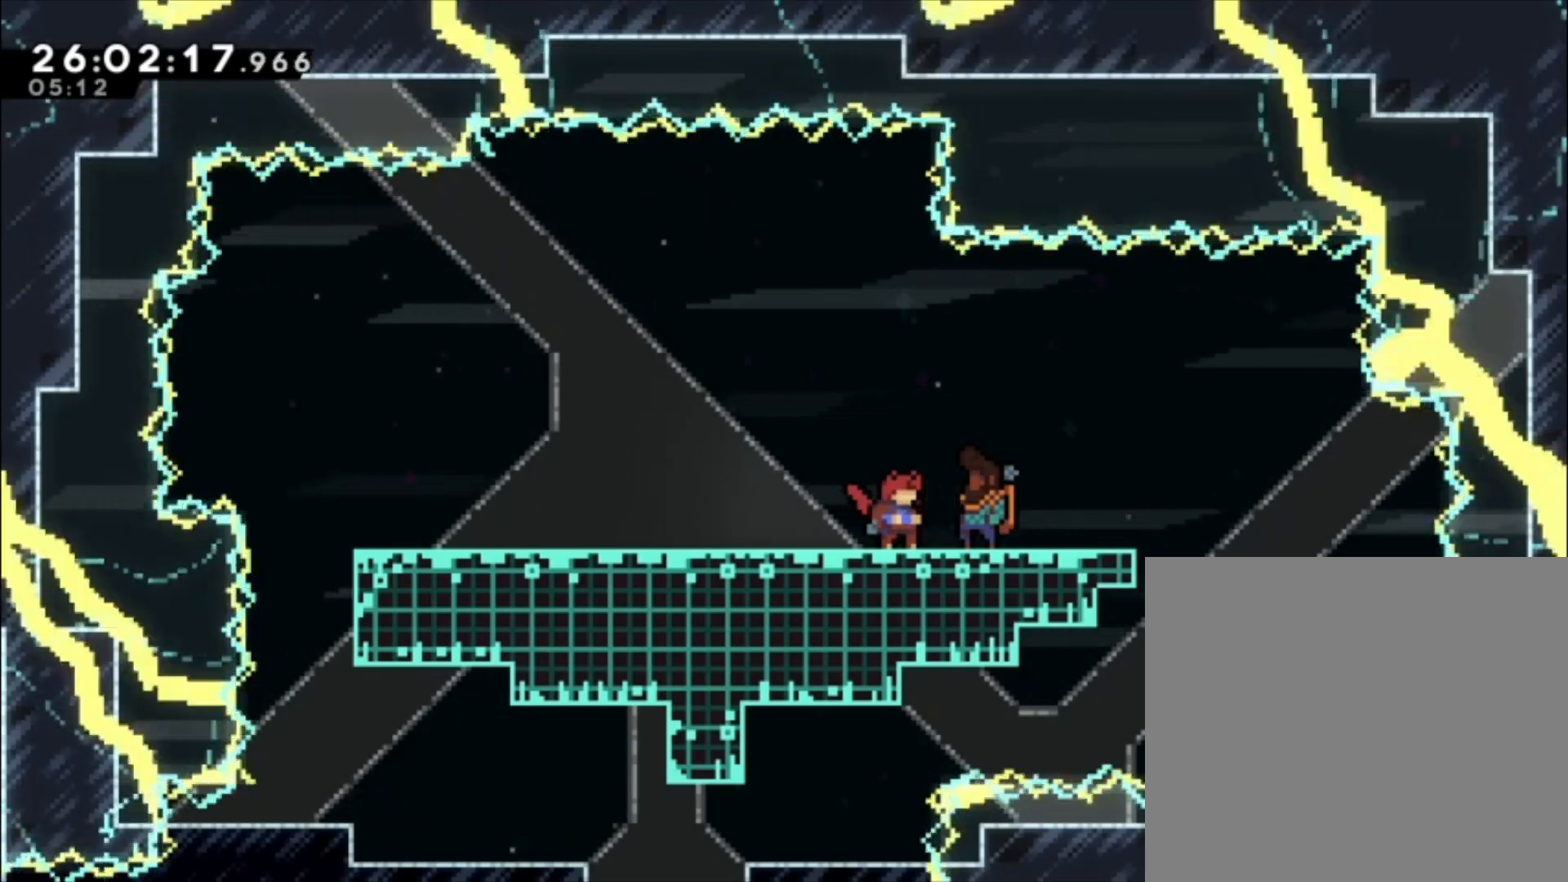
{"dt_ms": 500, "buttons": [], "left_stick": "left", "events": [[467, "left_stick", "left"]]}
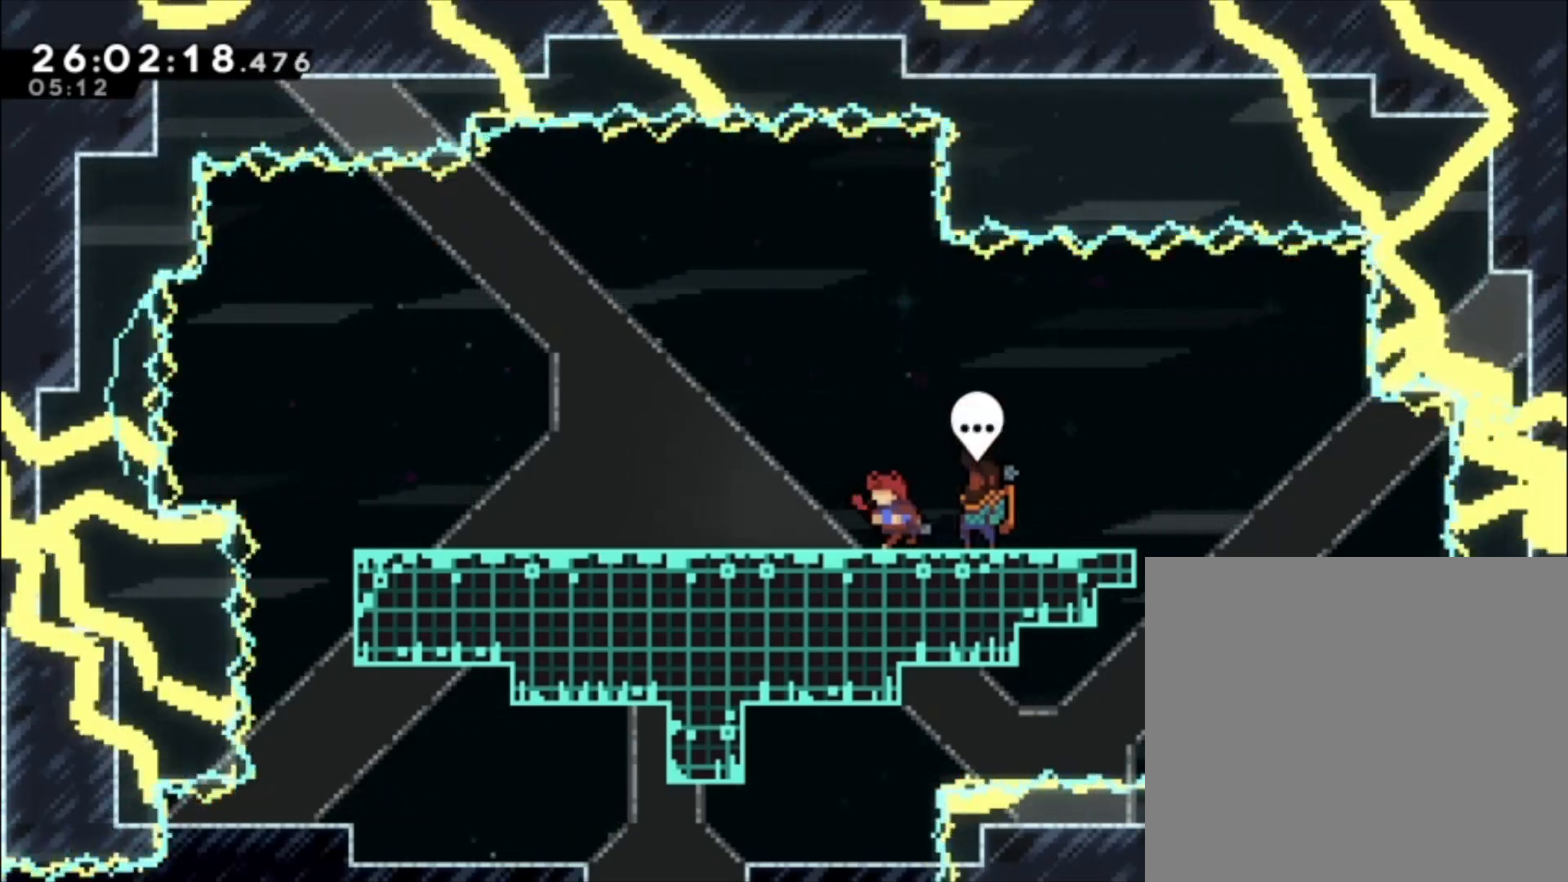
{"dt_ms": 500, "buttons": ["A"], "left_stick": "down-left", "events": [[100, "A", "down"], [167, "A", "up"], [233, "X", "down"], [233, "left_stick", "down-left"], [333, "X", "up"], [433, "A", "down"]]}
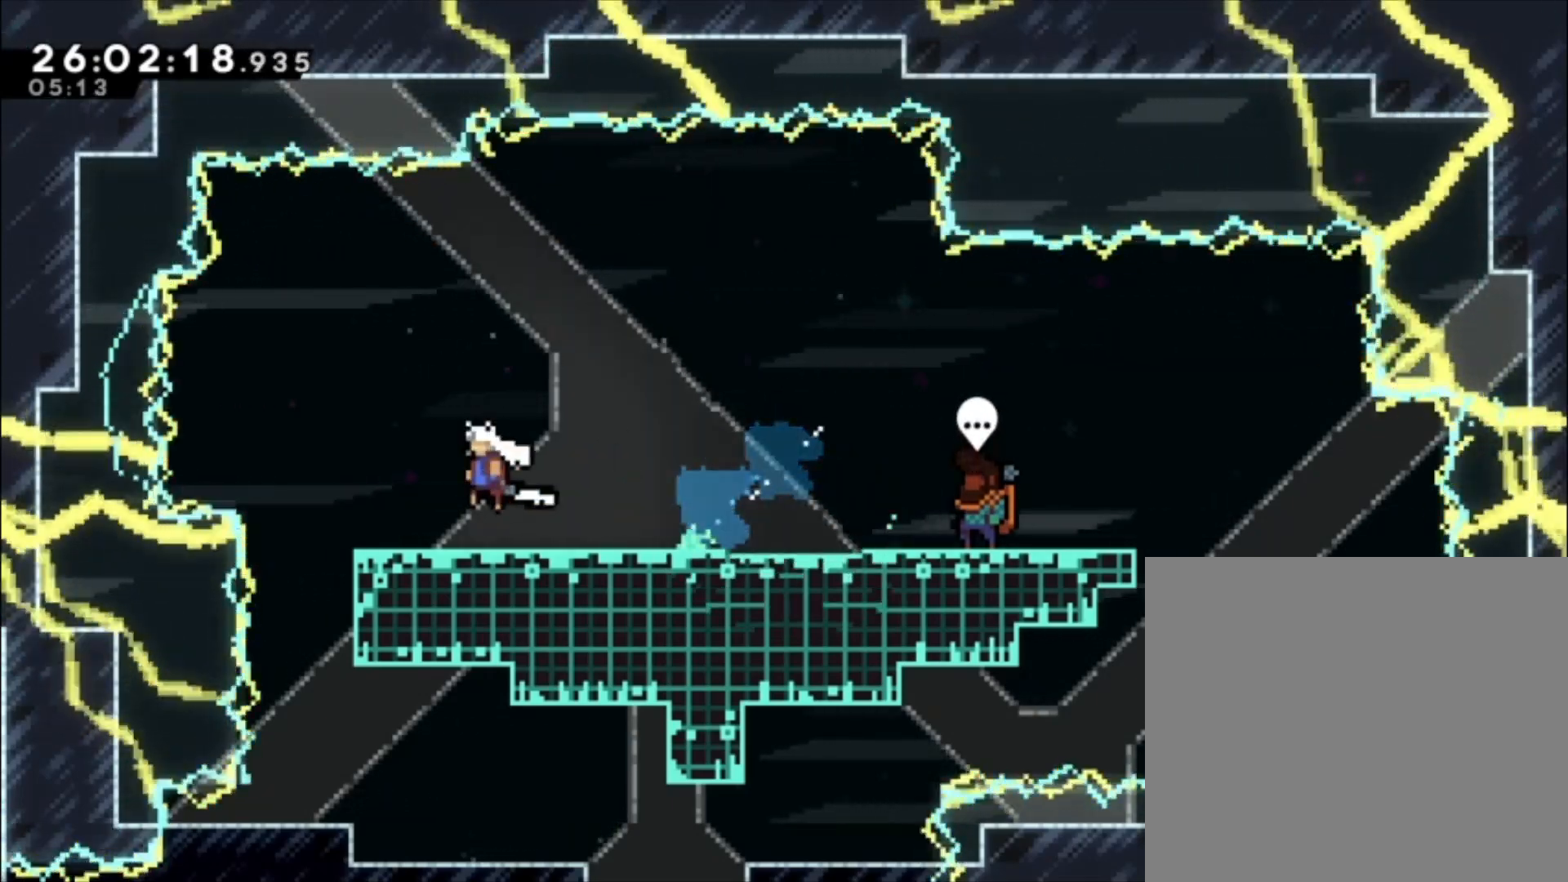
{"dt_ms": 500, "buttons": [], "left_stick": "center", "events": [[133, "A", "up"], [200, "X", "down"], [200, "left_stick", "down"], [333, "X", "up"], [467, "left_stick", "center"]]}
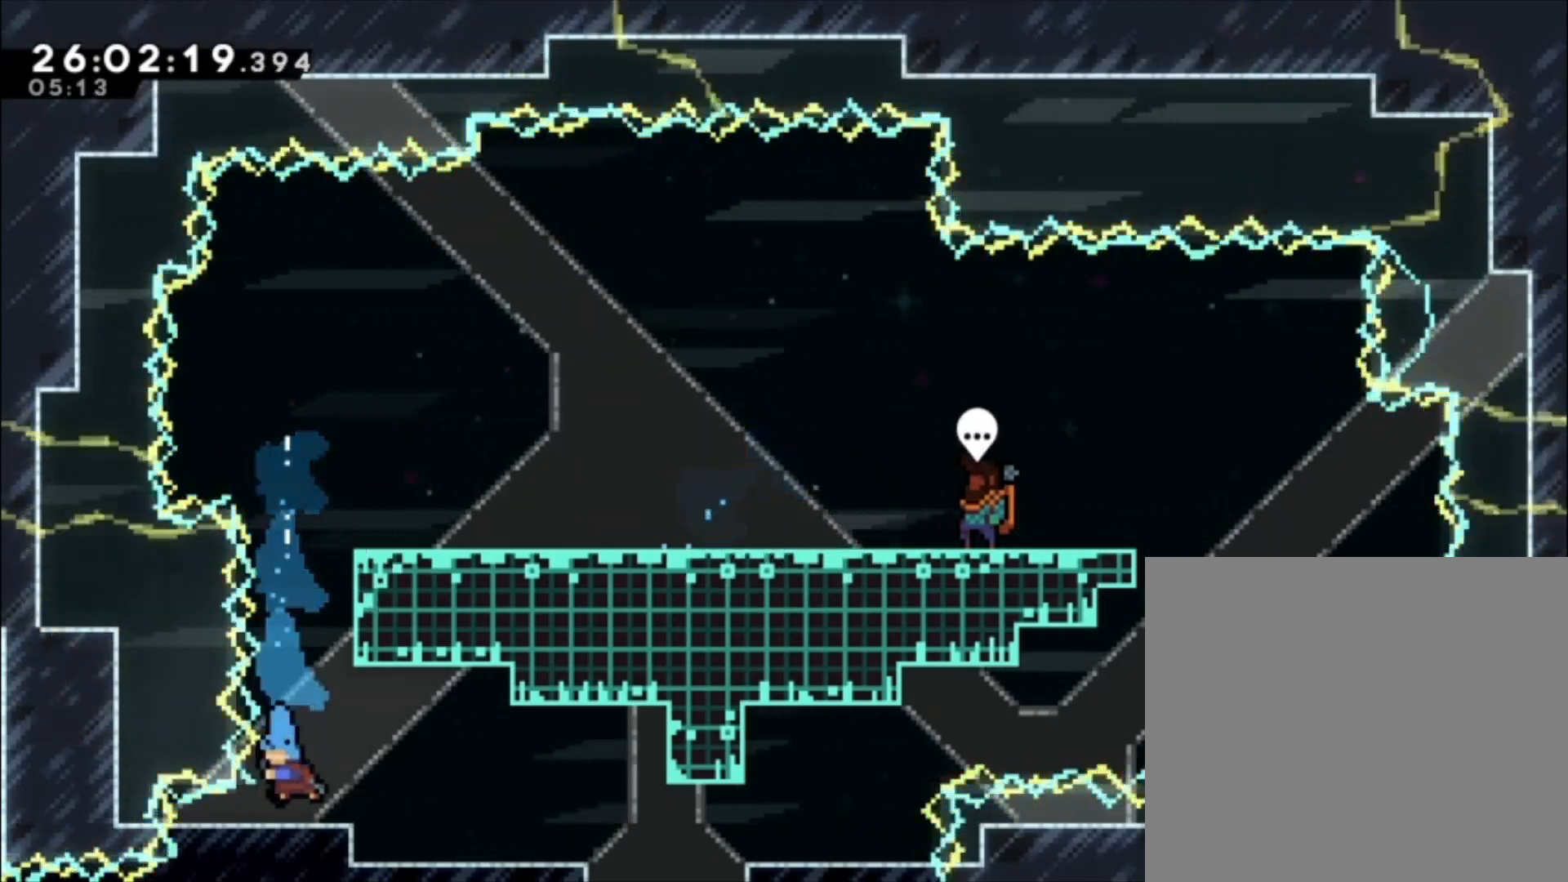
{"dt_ms": 500, "buttons": [], "left_stick": "right", "events": [[67, "left_stick", "right"]]}
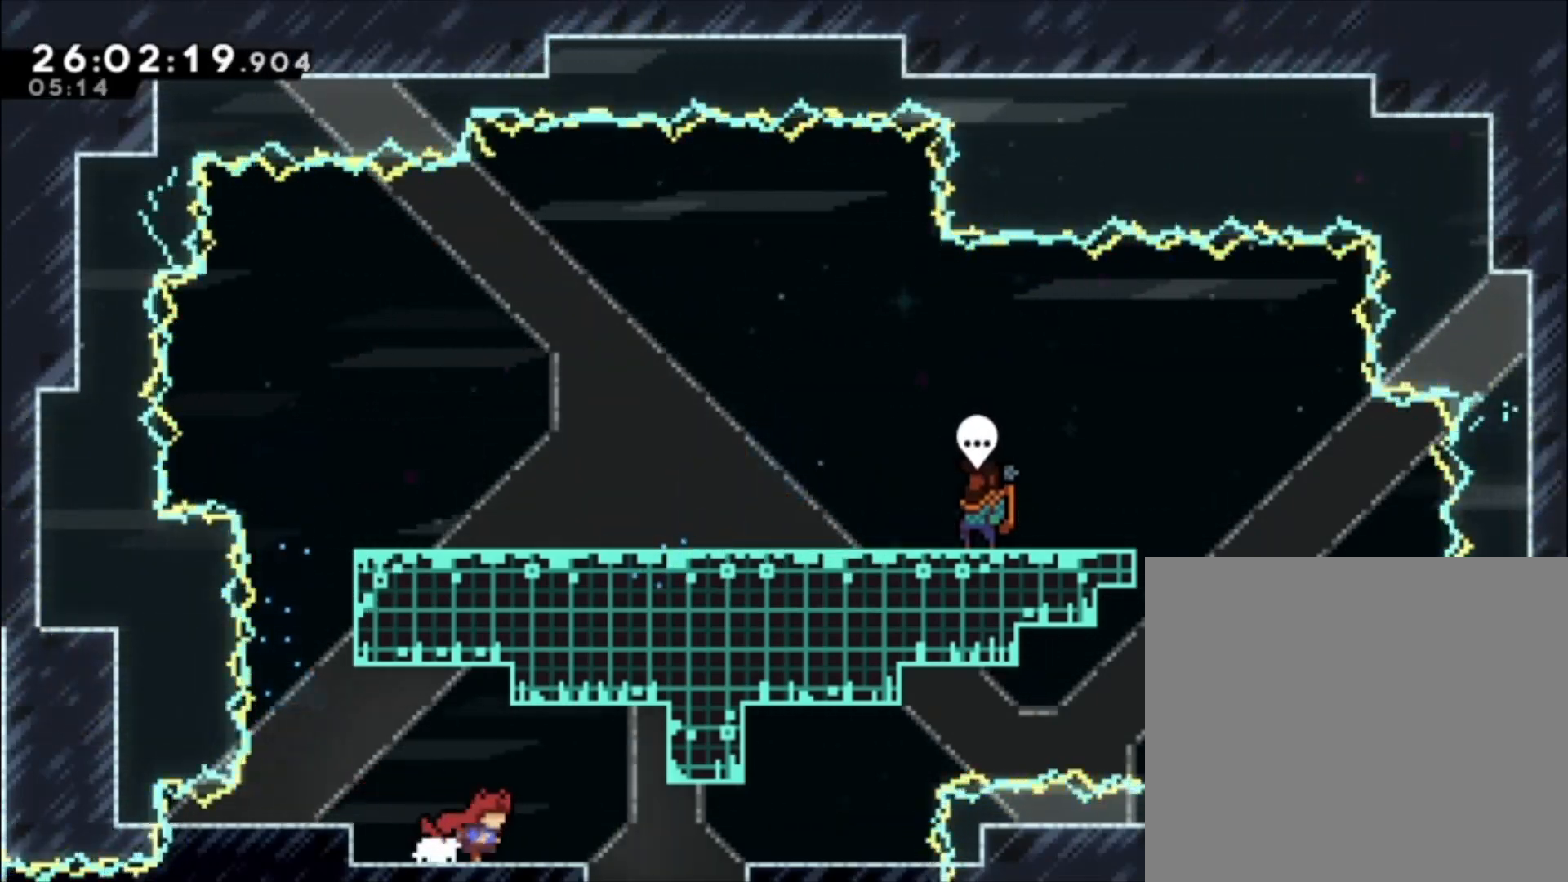
{"dt_ms": 500, "buttons": [], "left_stick": "center", "events": [[400, "left_stick", "center"]]}
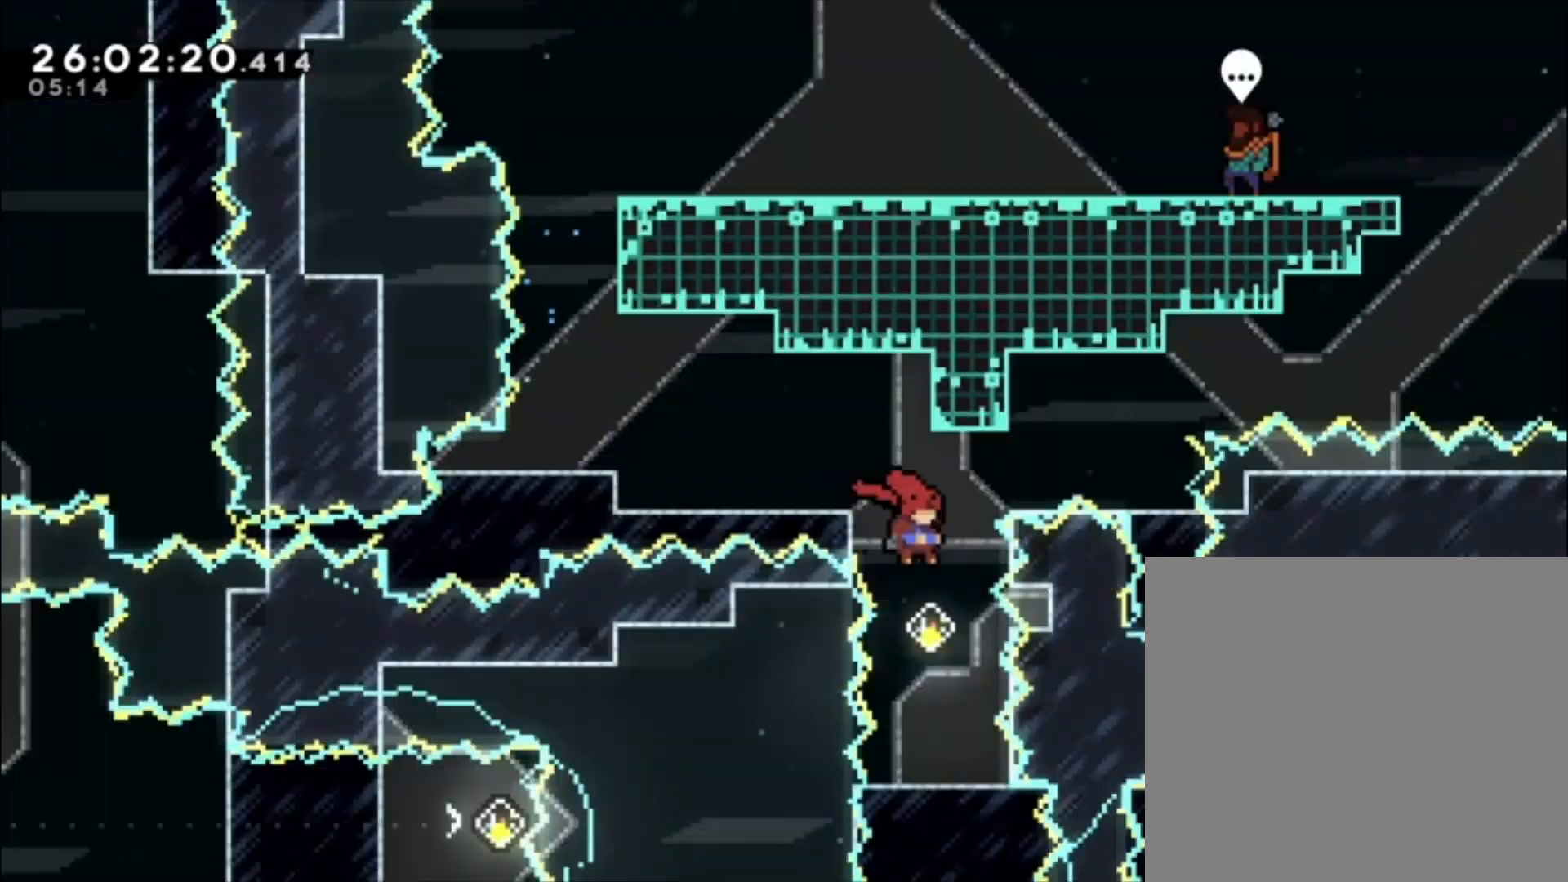
{"dt_ms": 500, "buttons": [], "left_stick": "center"}
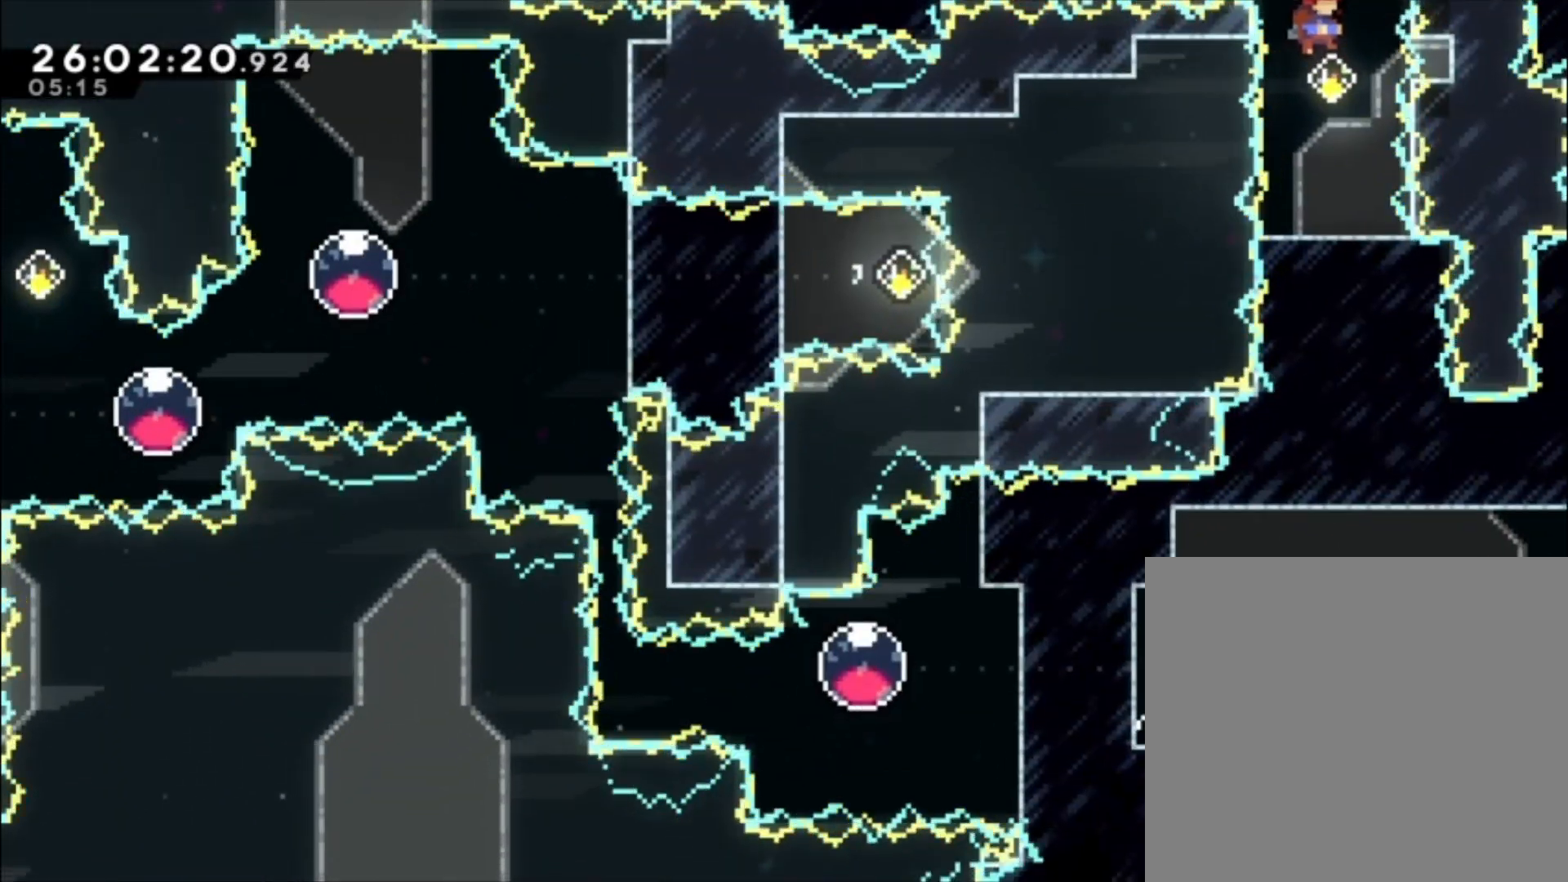
{"dt_ms": 500, "buttons": [], "left_stick": "down", "events": [[200, "left_stick", "down"], [400, "X", "down"], [433, "X", "up"]]}
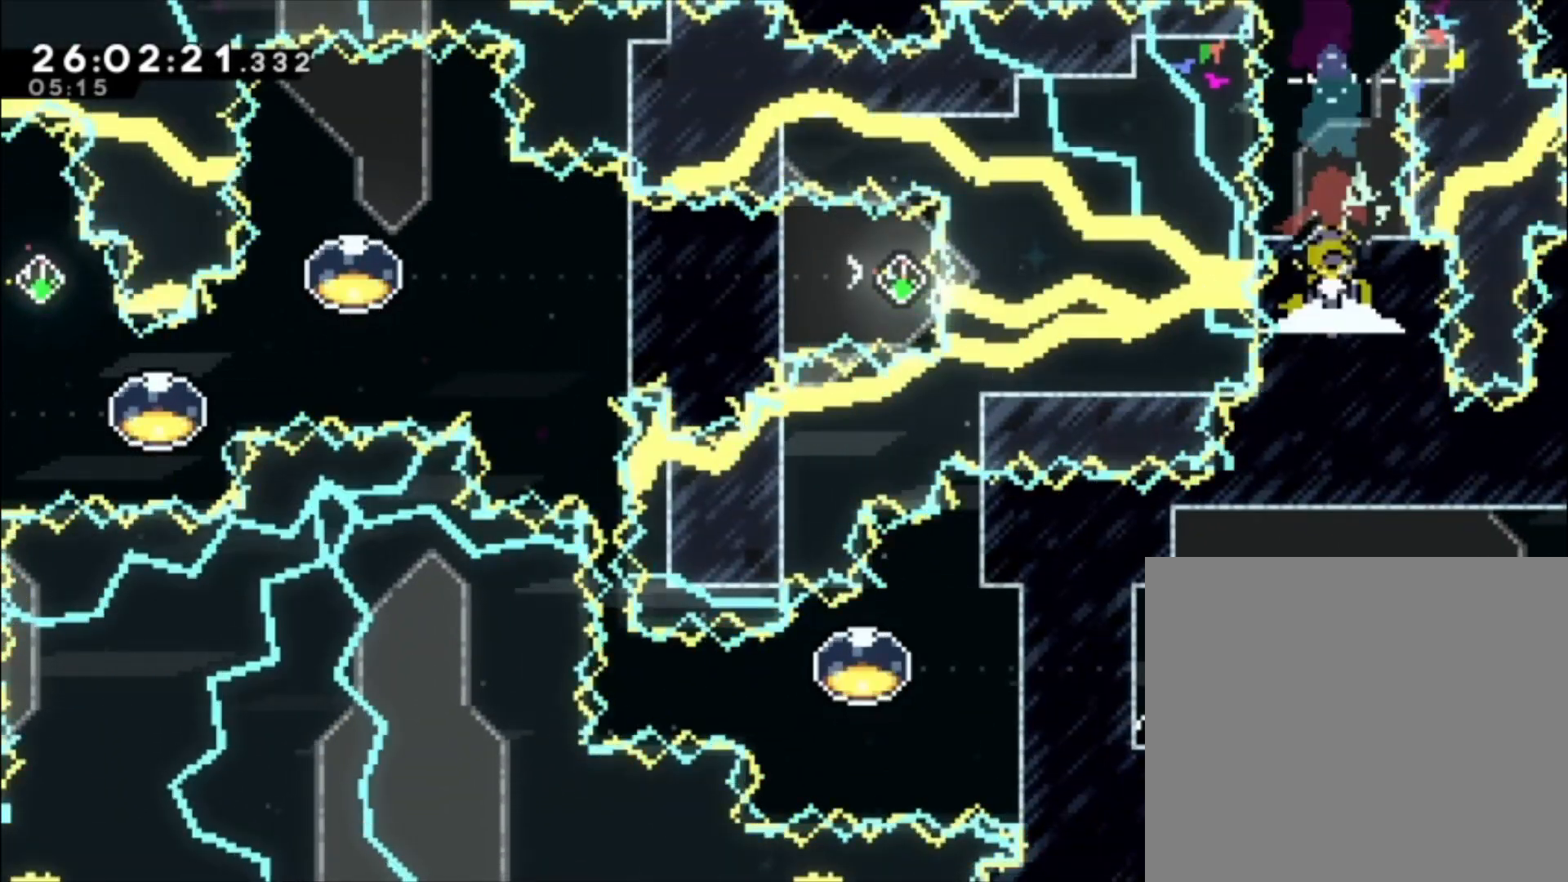
{"dt_ms": 500, "buttons": [], "left_stick": "right", "events": [[133, "left_stick", "center"], [300, "left_stick", "right"]]}
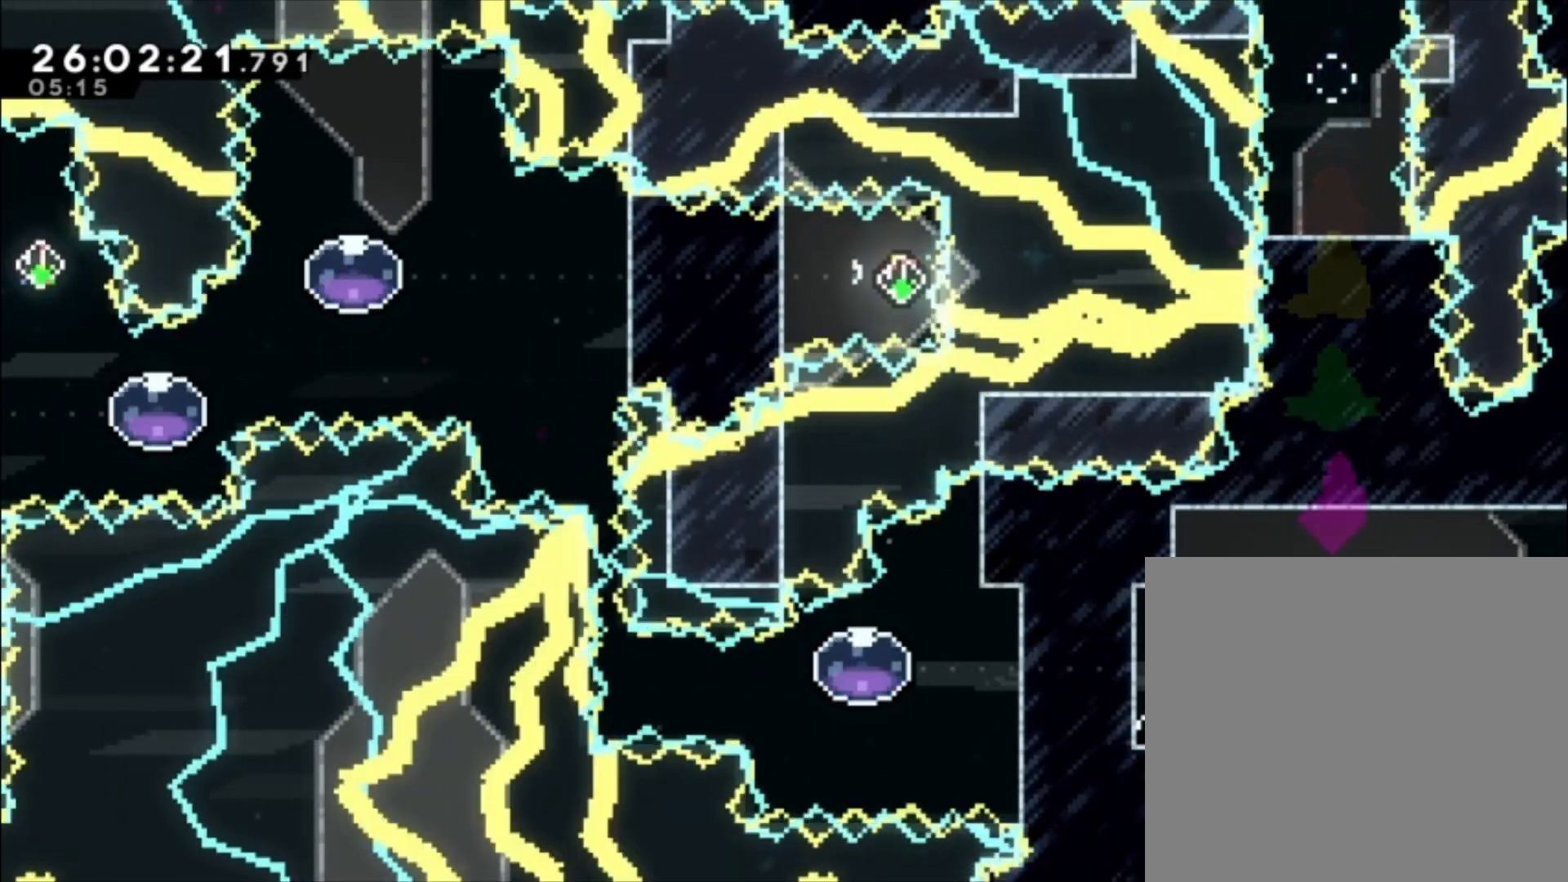
{"dt_ms": 500, "buttons": [], "left_stick": "right", "events": []}
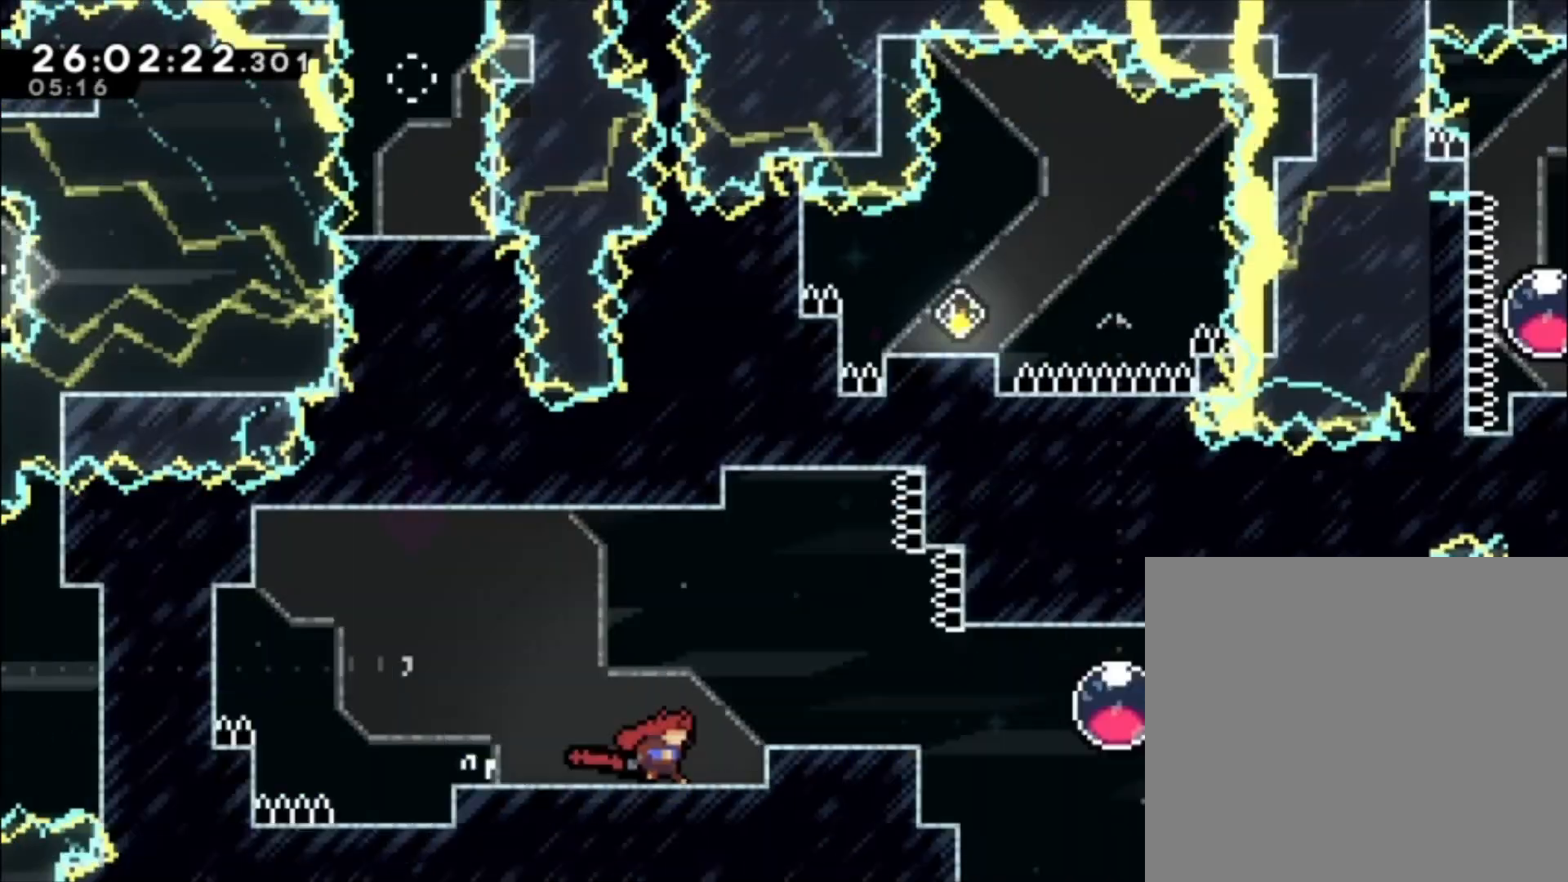
{"dt_ms": 1000, "buttons": [], "left_stick": "center"}
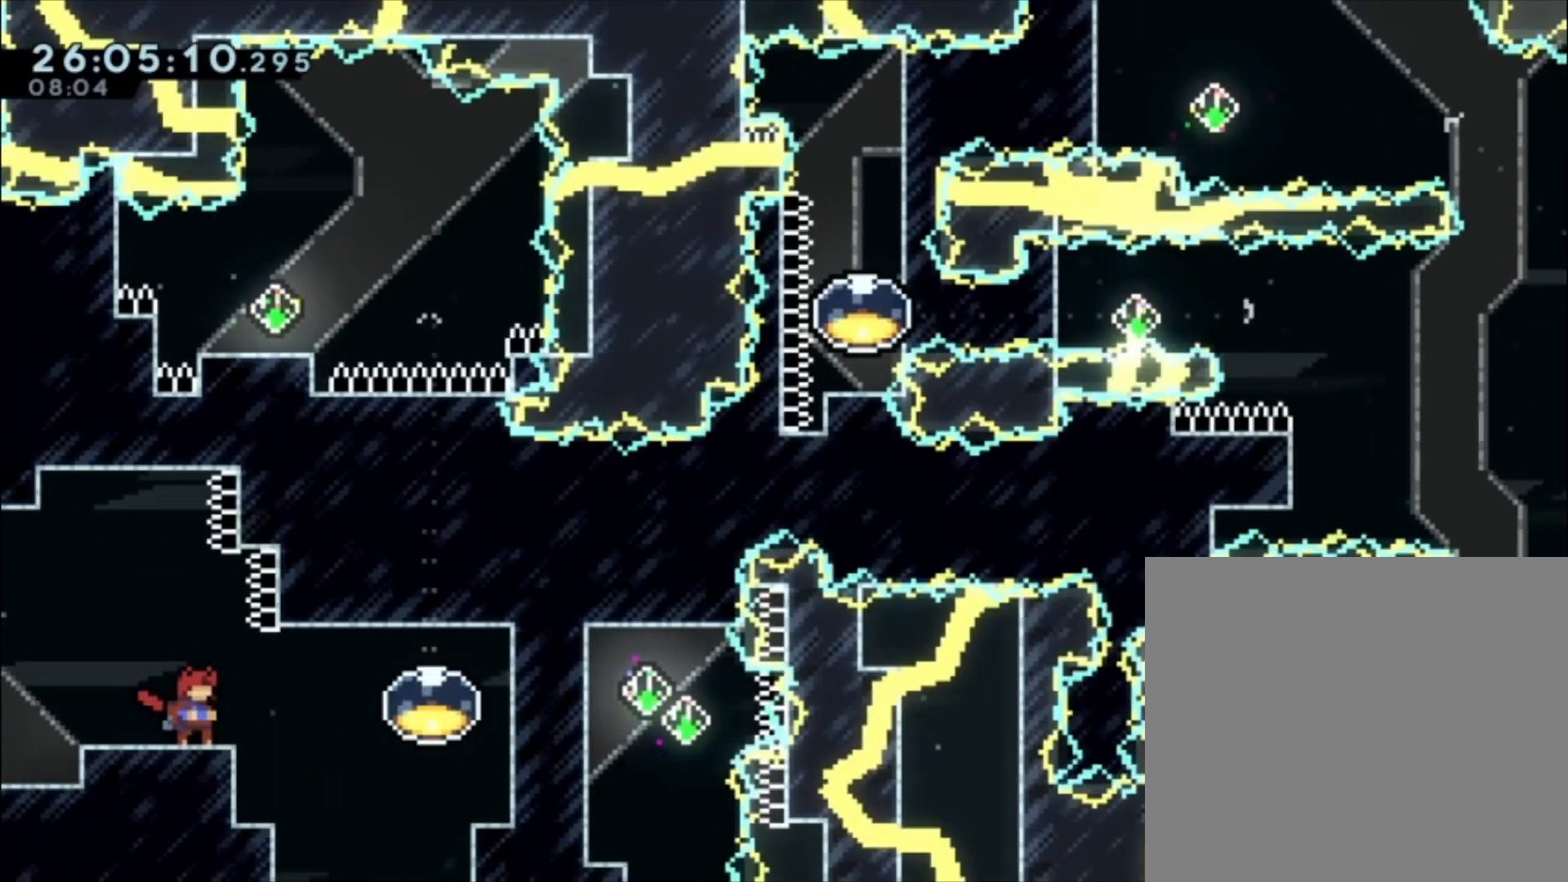
{"dt_ms": 1000, "buttons": [], "left_stick": "up-left"}